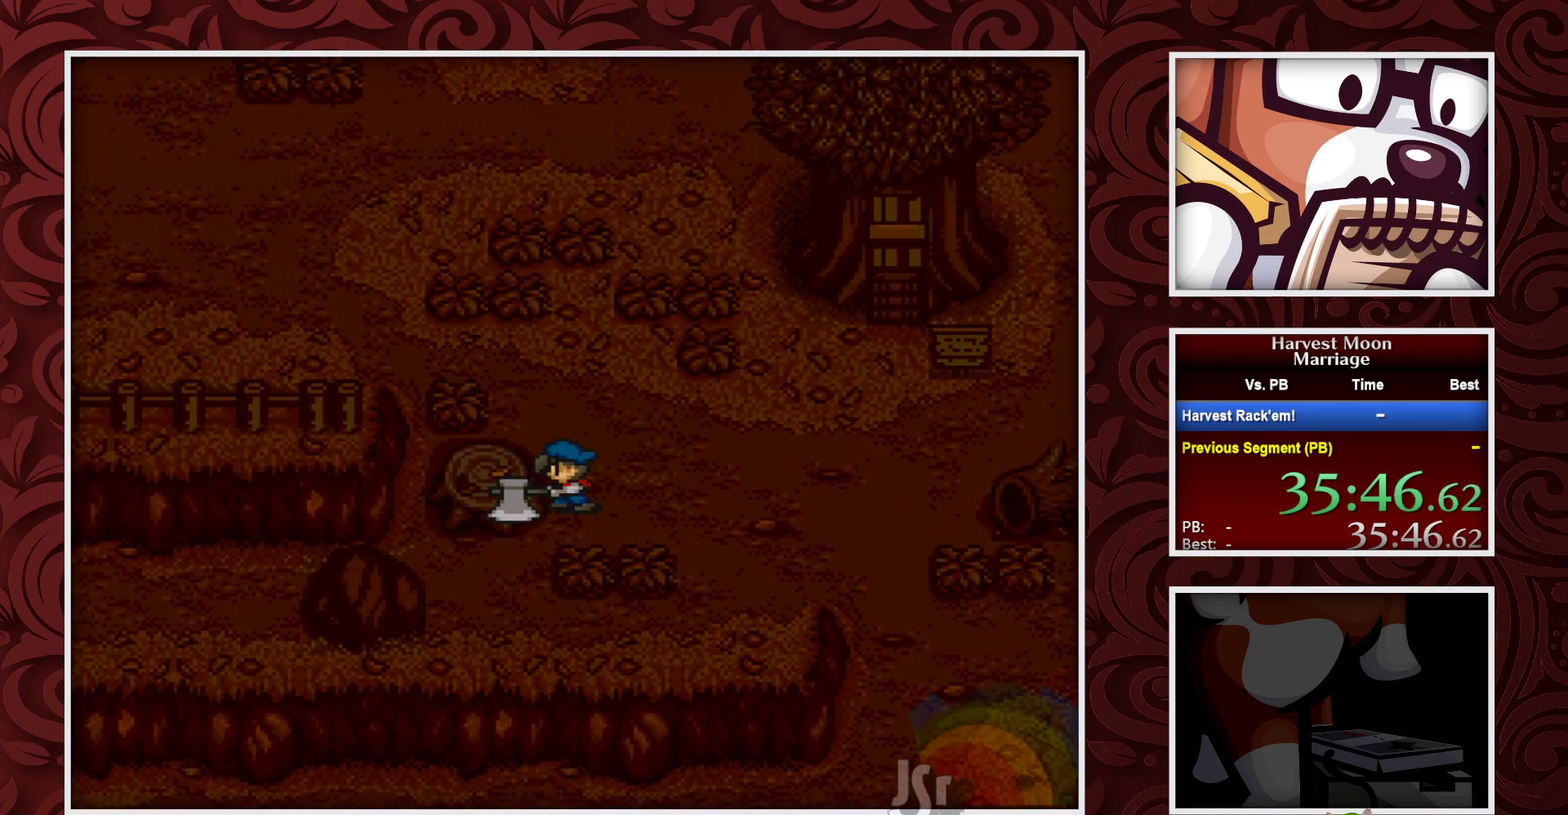
Gameplay with a controller (Nintendo layout); each line is a JSON object with the inputs held at the frame after it (dt_ms = milliseconds from this image to that frame). "events" lists button and stick changes between this image and that frame as [ms after this image, input, new state], when the widget could be followed in between. Not read: L3 R3.
{"dt_ms": 500, "buttons": [], "events": [[133, "Y", "down"], [283, "Y", "up"]]}
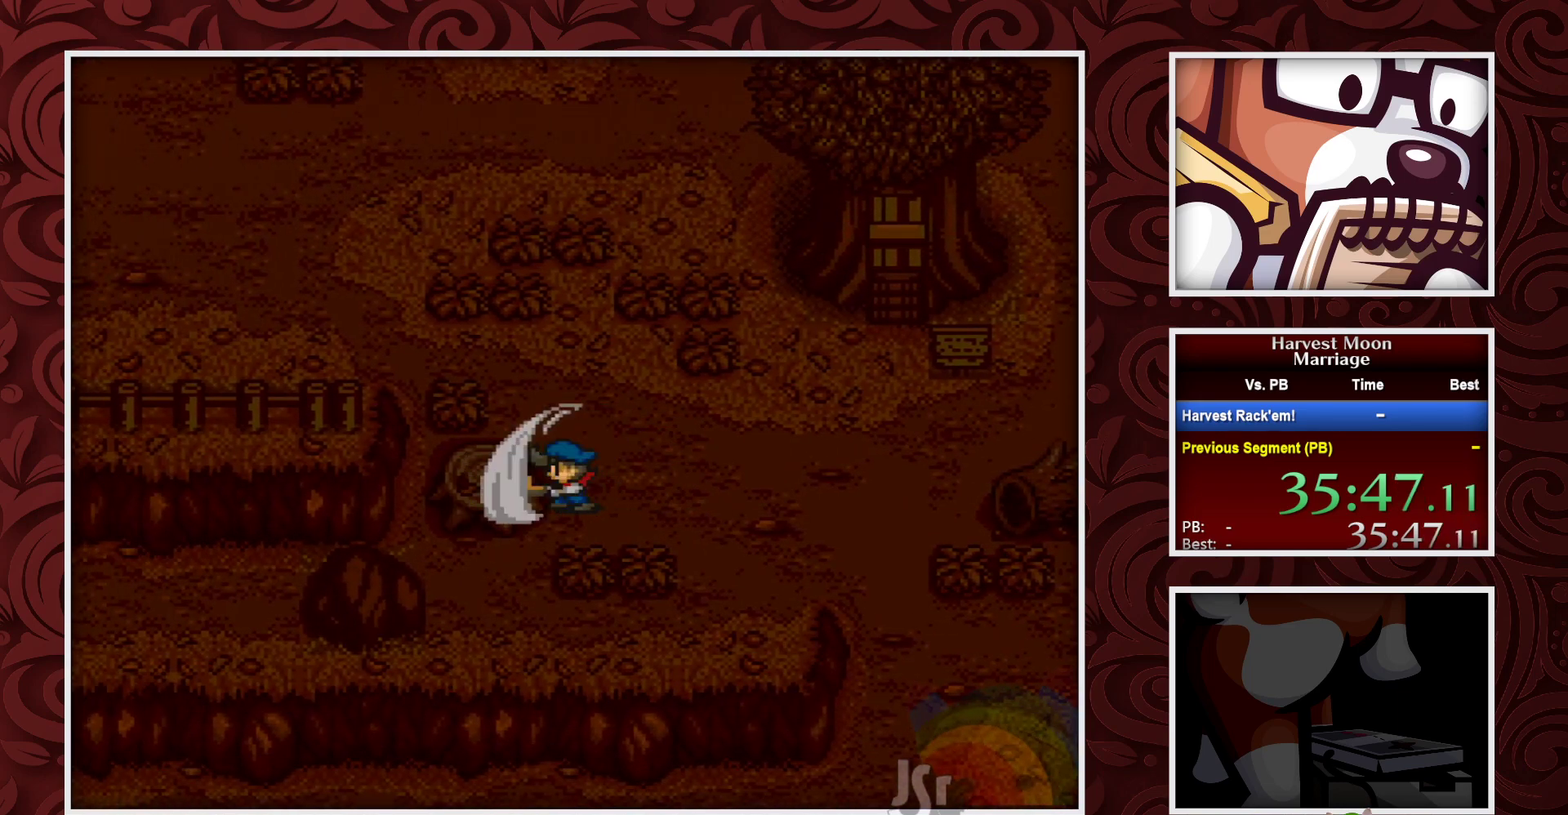
{"dt_ms": 500, "buttons": ["Y"], "events": [[383, "Y", "down"]]}
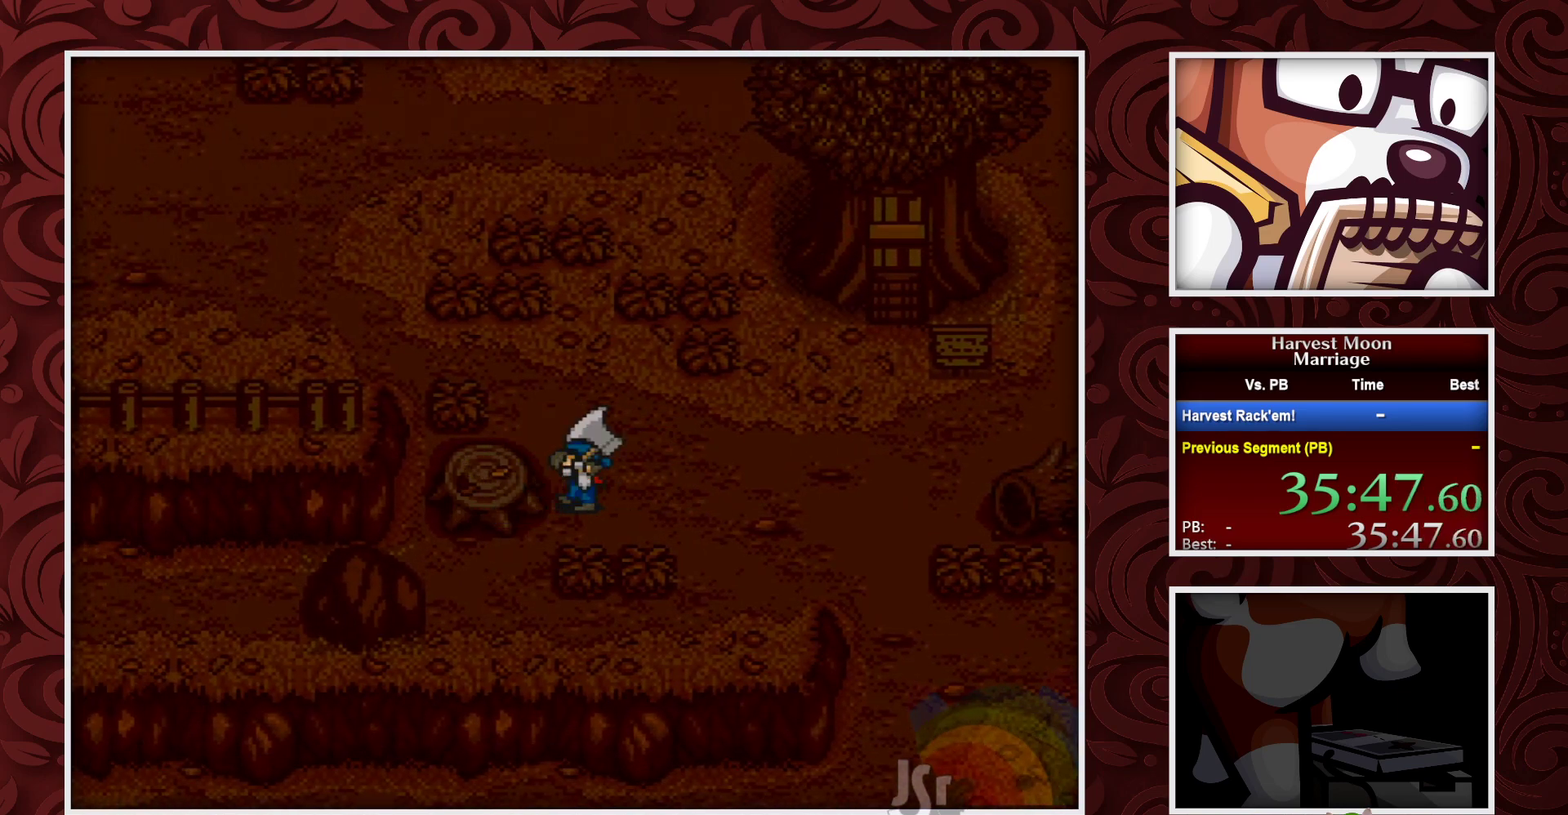
{"dt_ms": 500, "buttons": [], "events": [[17, "Y", "up"]]}
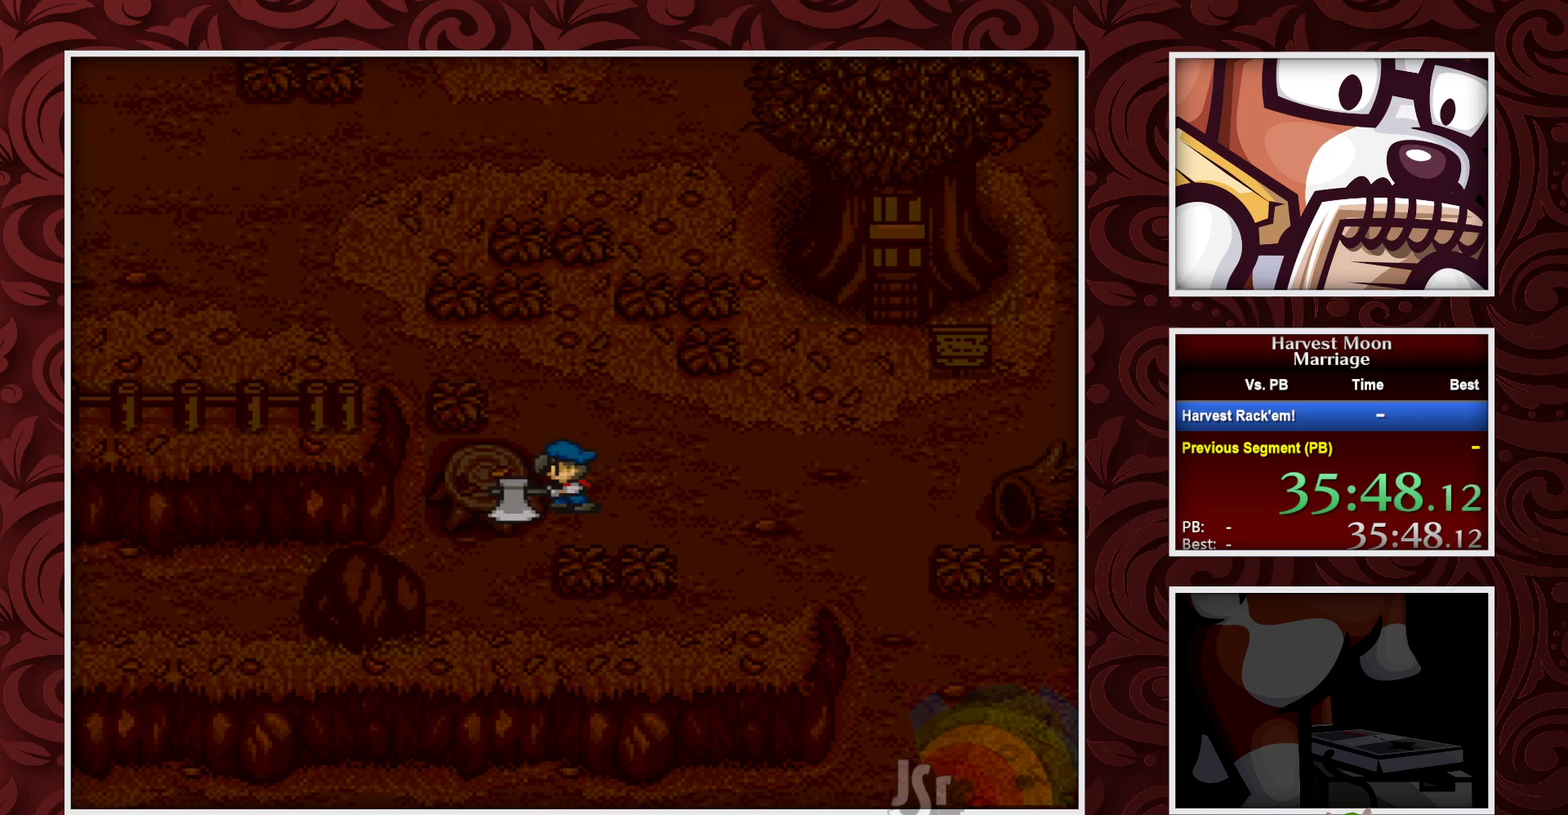
{"dt_ms": 500, "buttons": [], "events": [[167, "Y", "down"], [317, "Y", "up"]]}
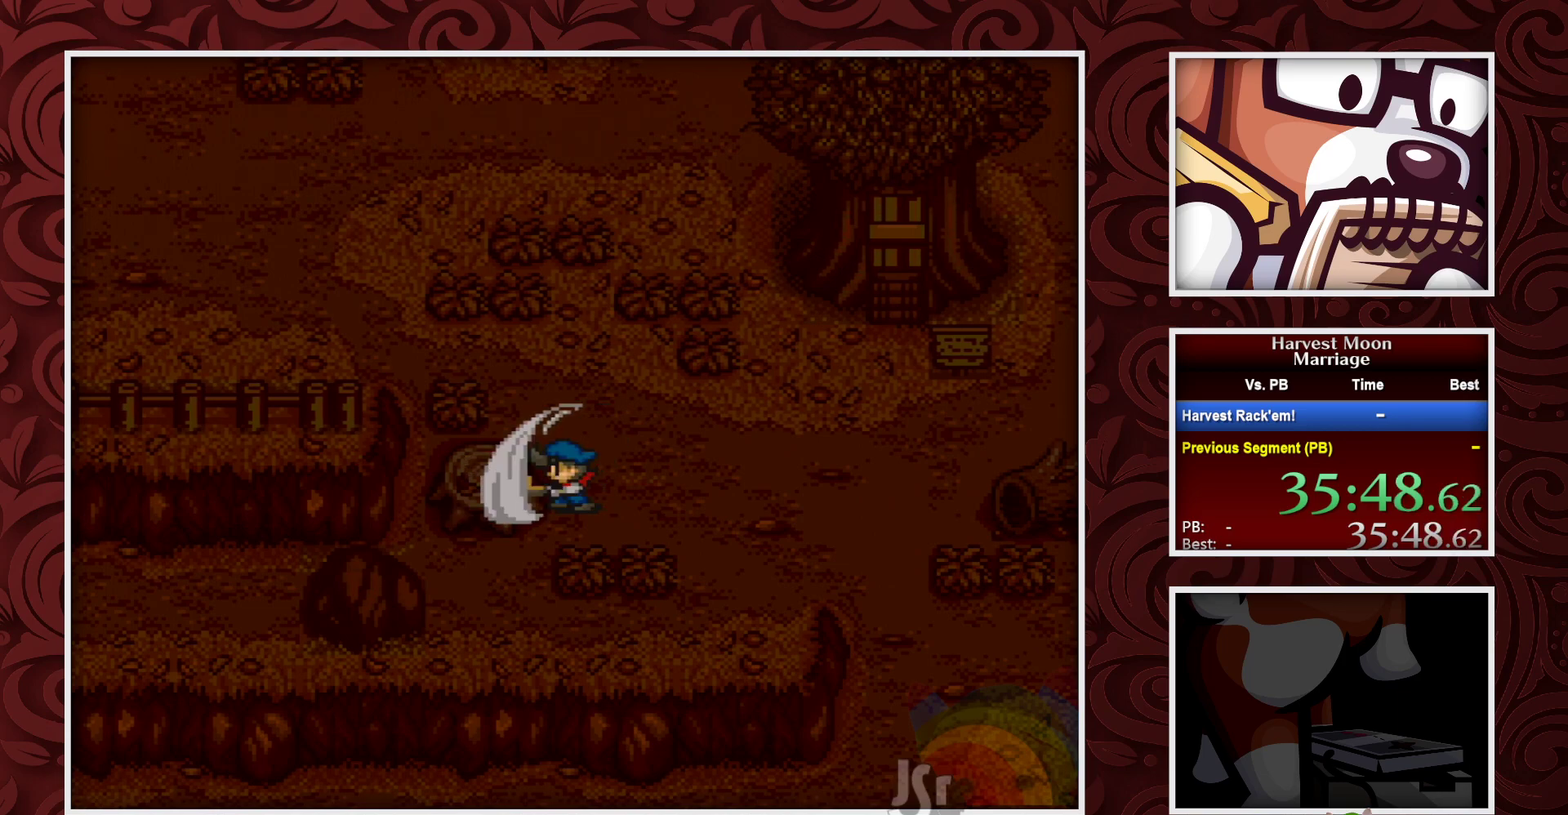
{"dt_ms": 500, "buttons": ["Y"], "events": [[417, "Y", "down"]]}
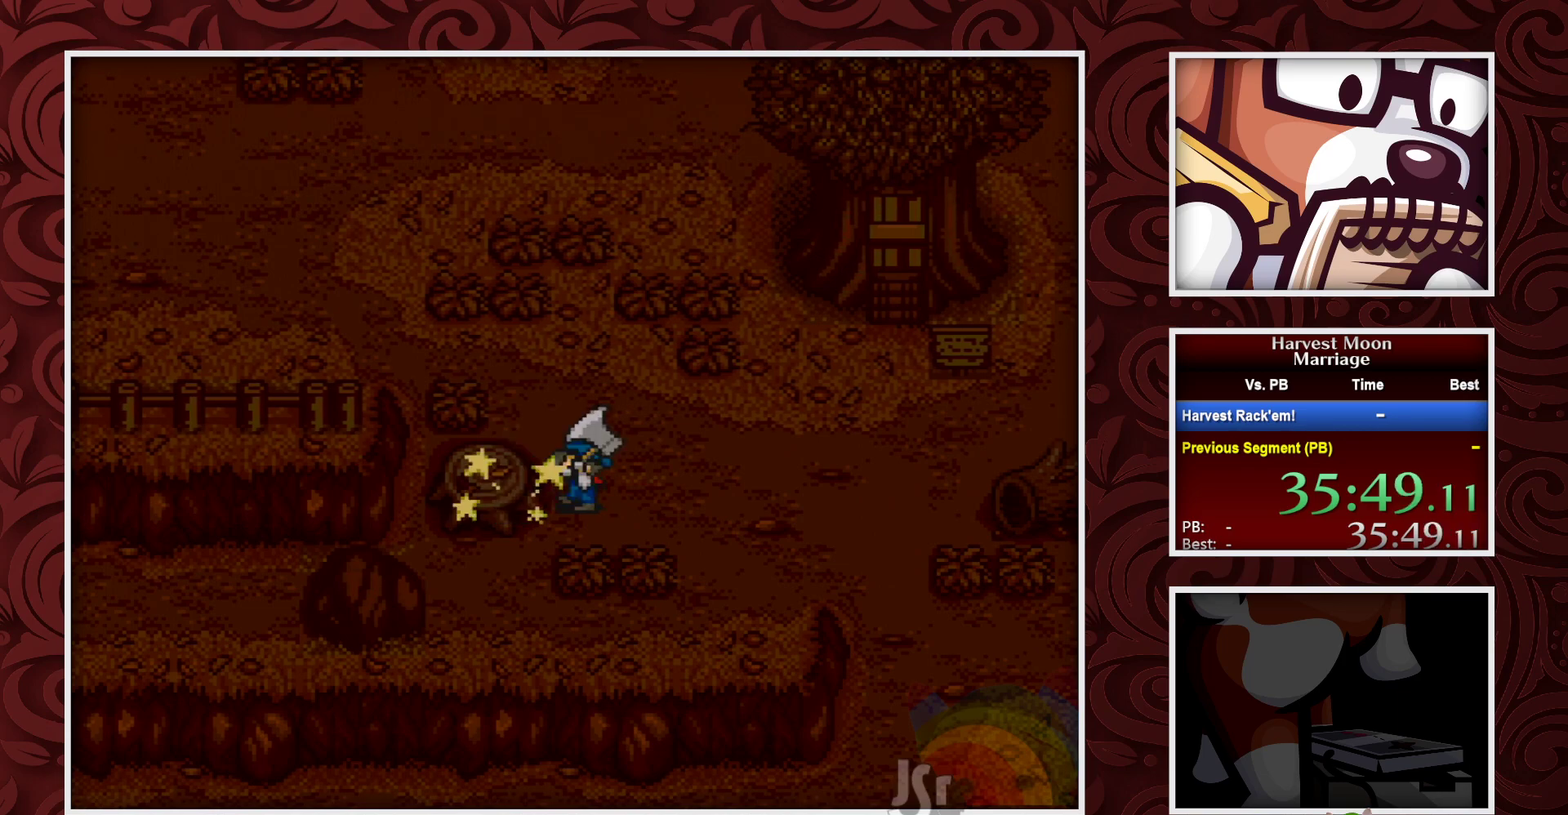
{"dt_ms": 500, "buttons": [], "events": [[50, "Y", "up"]]}
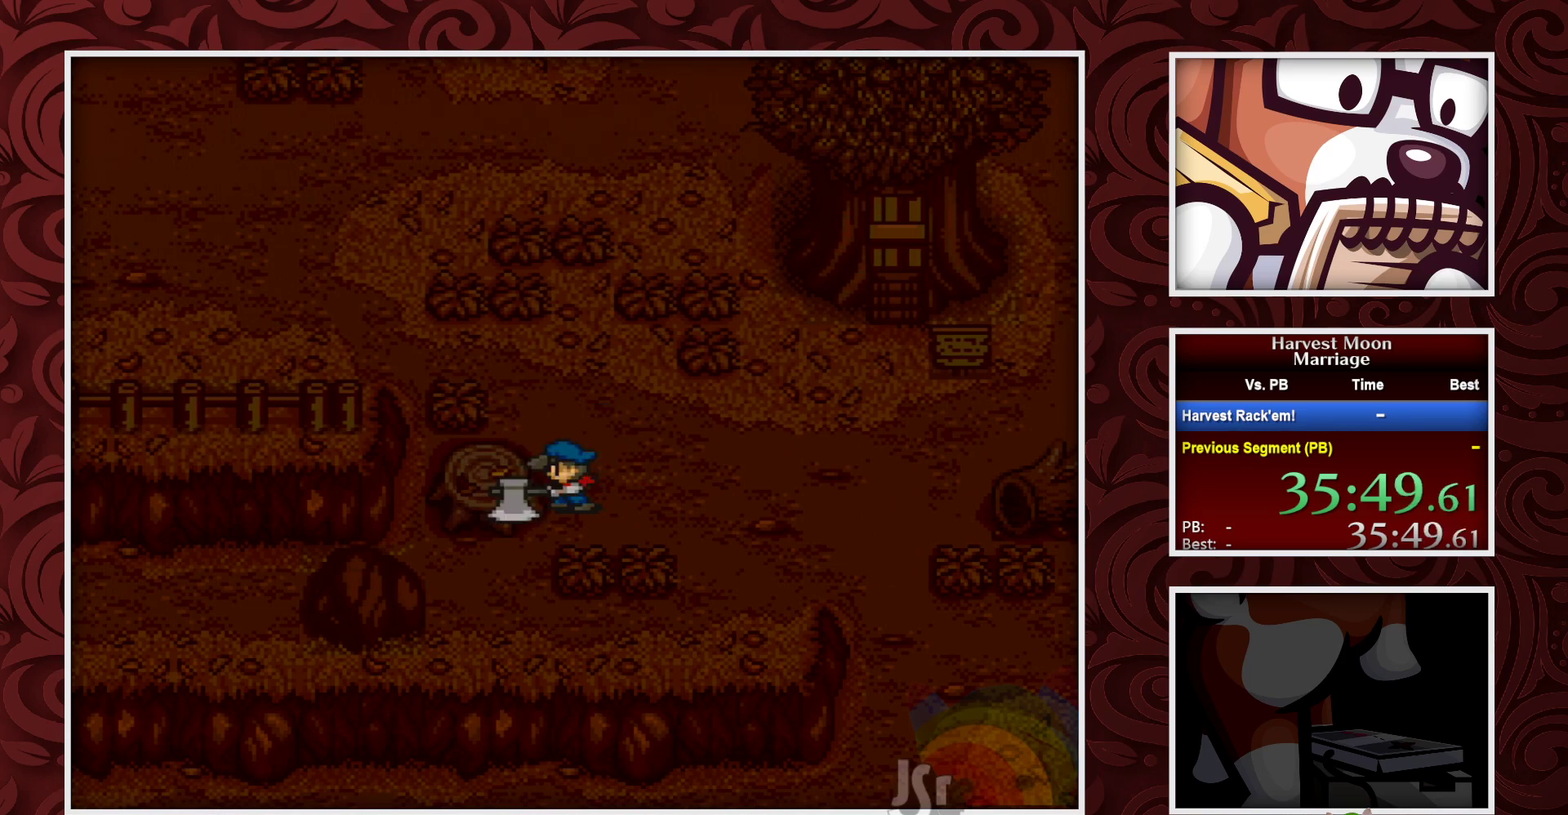
{"dt_ms": 500, "buttons": [], "events": [[233, "Y", "down"], [317, "Y", "up"]]}
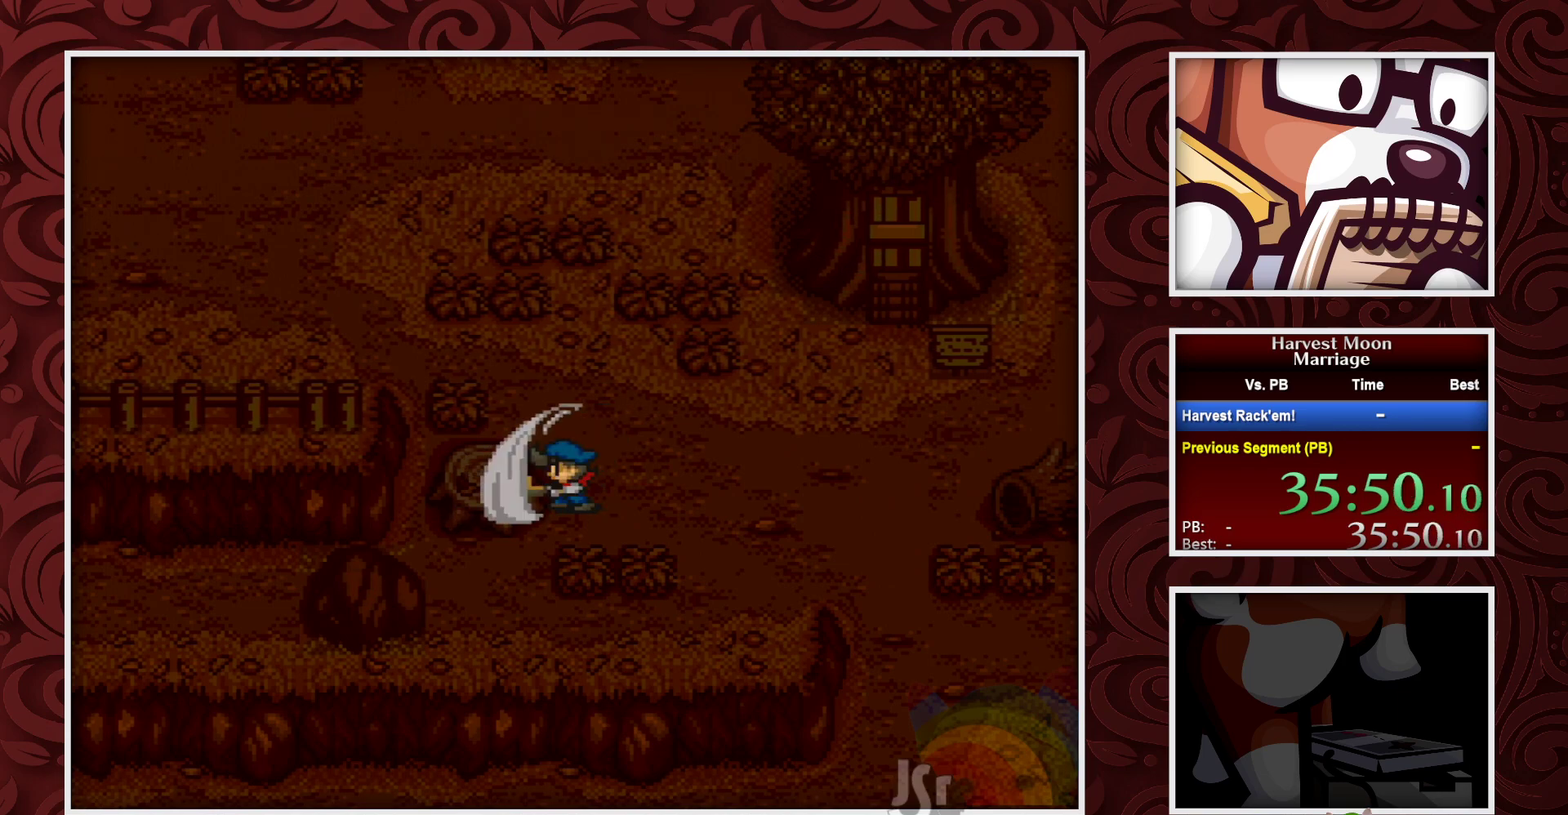
{"dt_ms": 500, "buttons": ["B"], "events": [[233, "B", "down"]]}
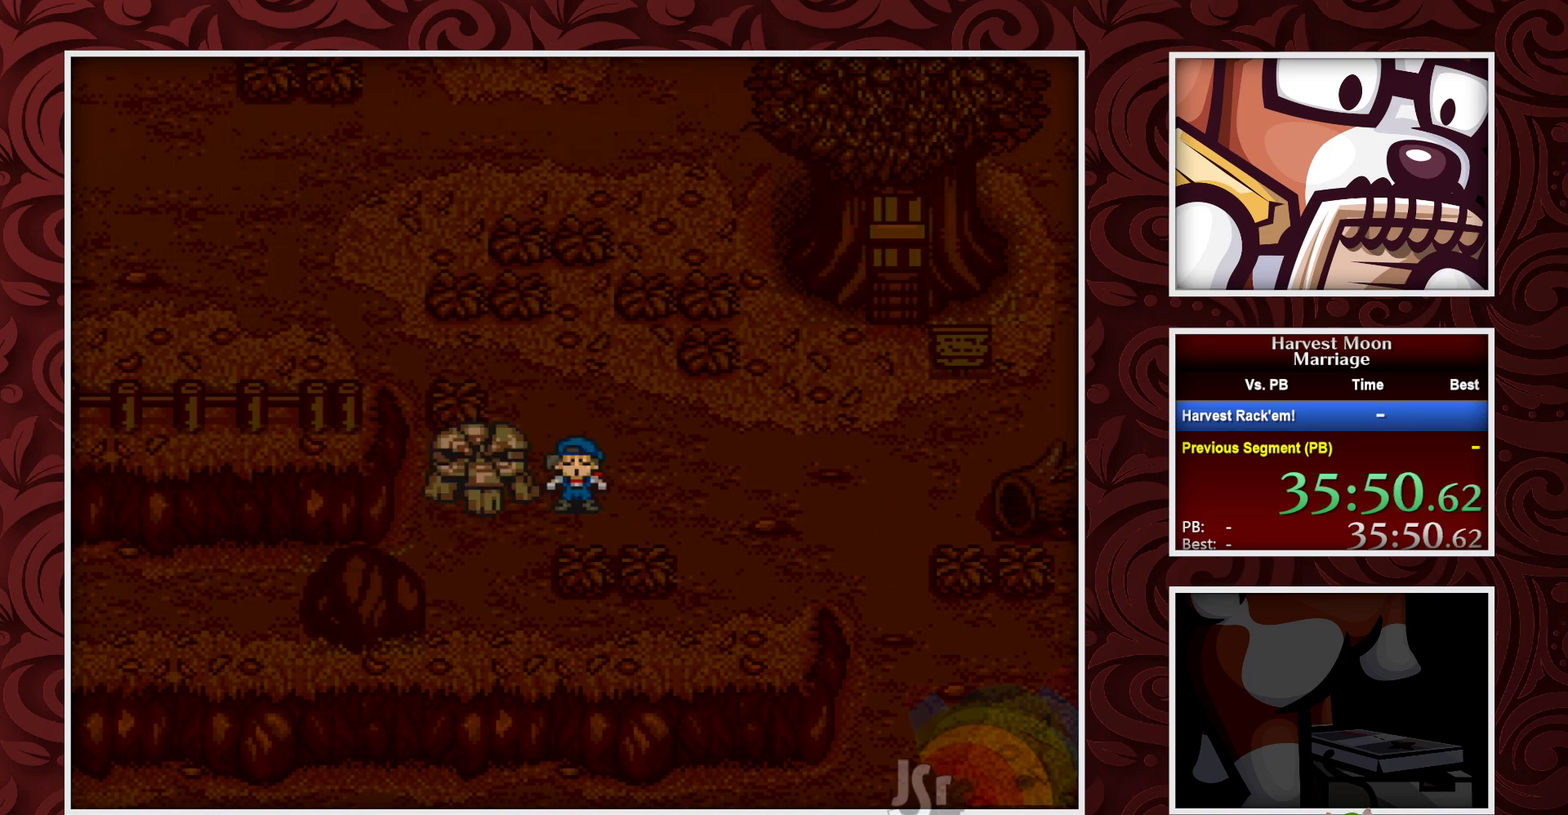
{"dt_ms": 500, "buttons": ["B"], "events": [[150, "DPAD_DOWN", "down"], [283, "DPAD_DOWN", "up"]]}
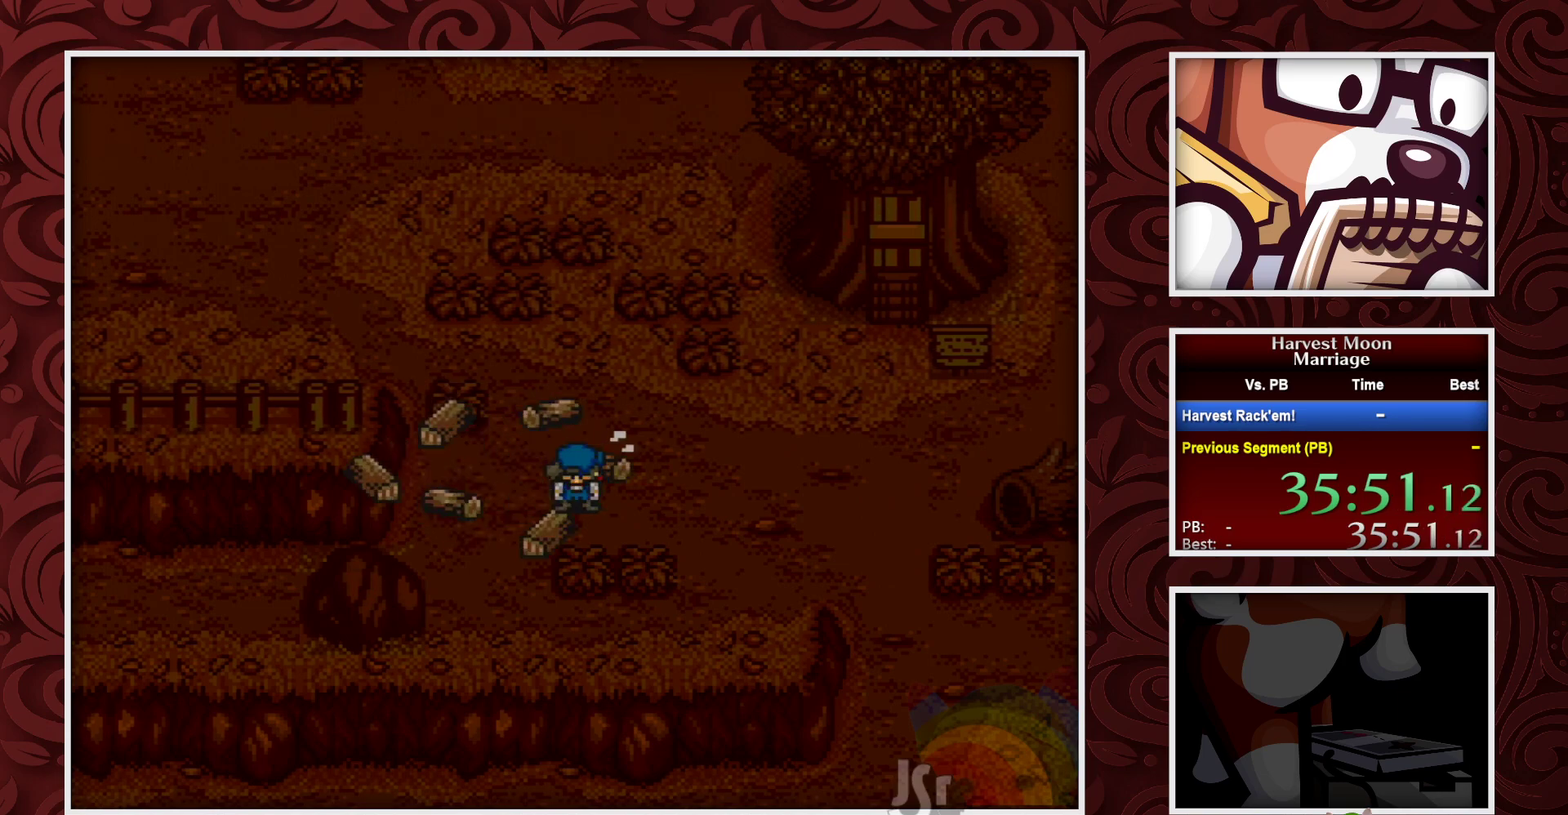
{"dt_ms": 500, "buttons": ["B"], "events": []}
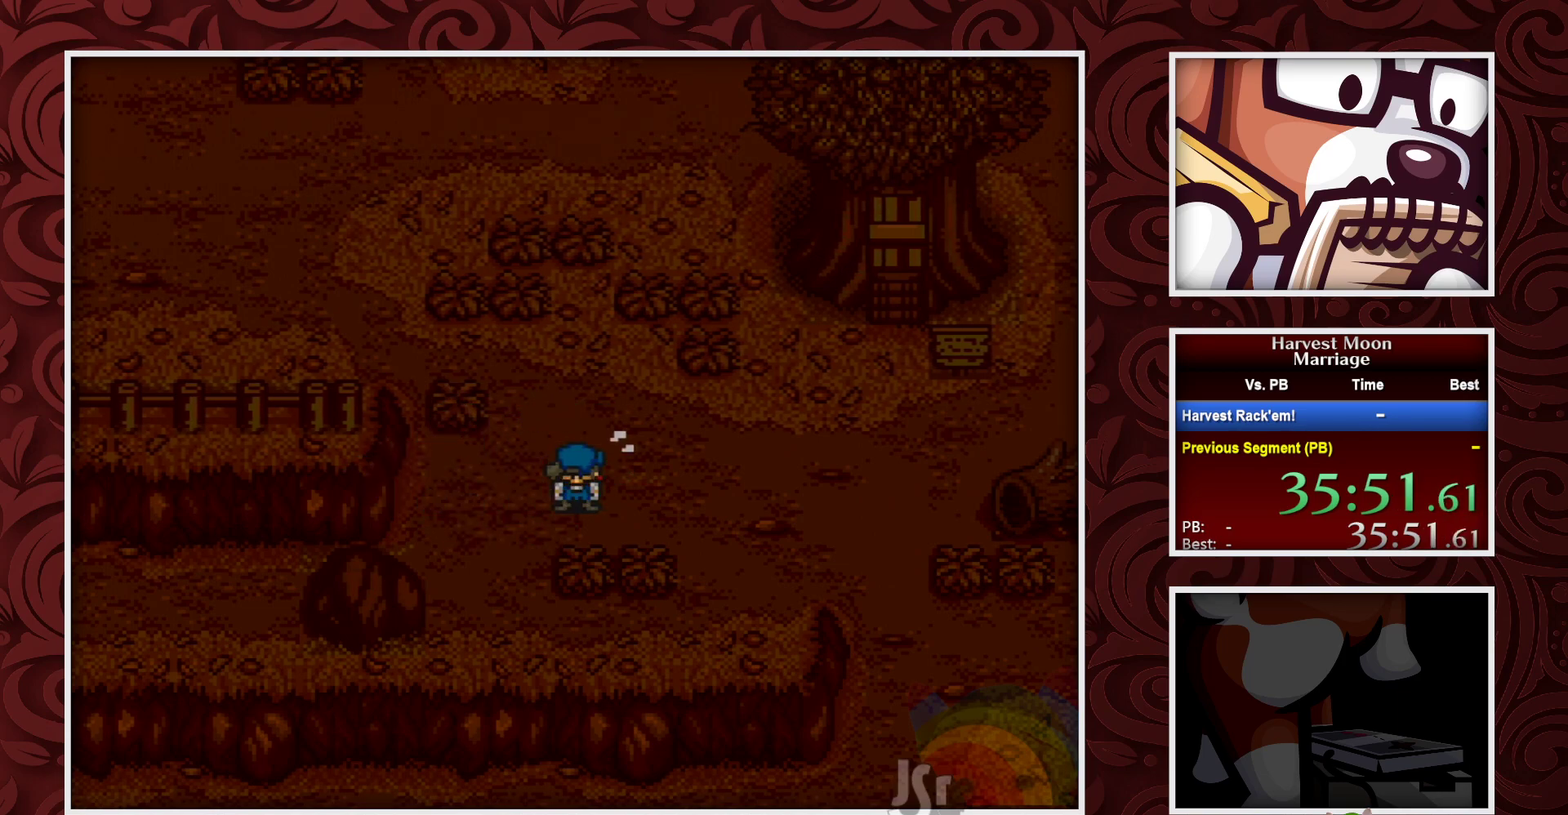
{"dt_ms": 500, "buttons": ["B"], "events": []}
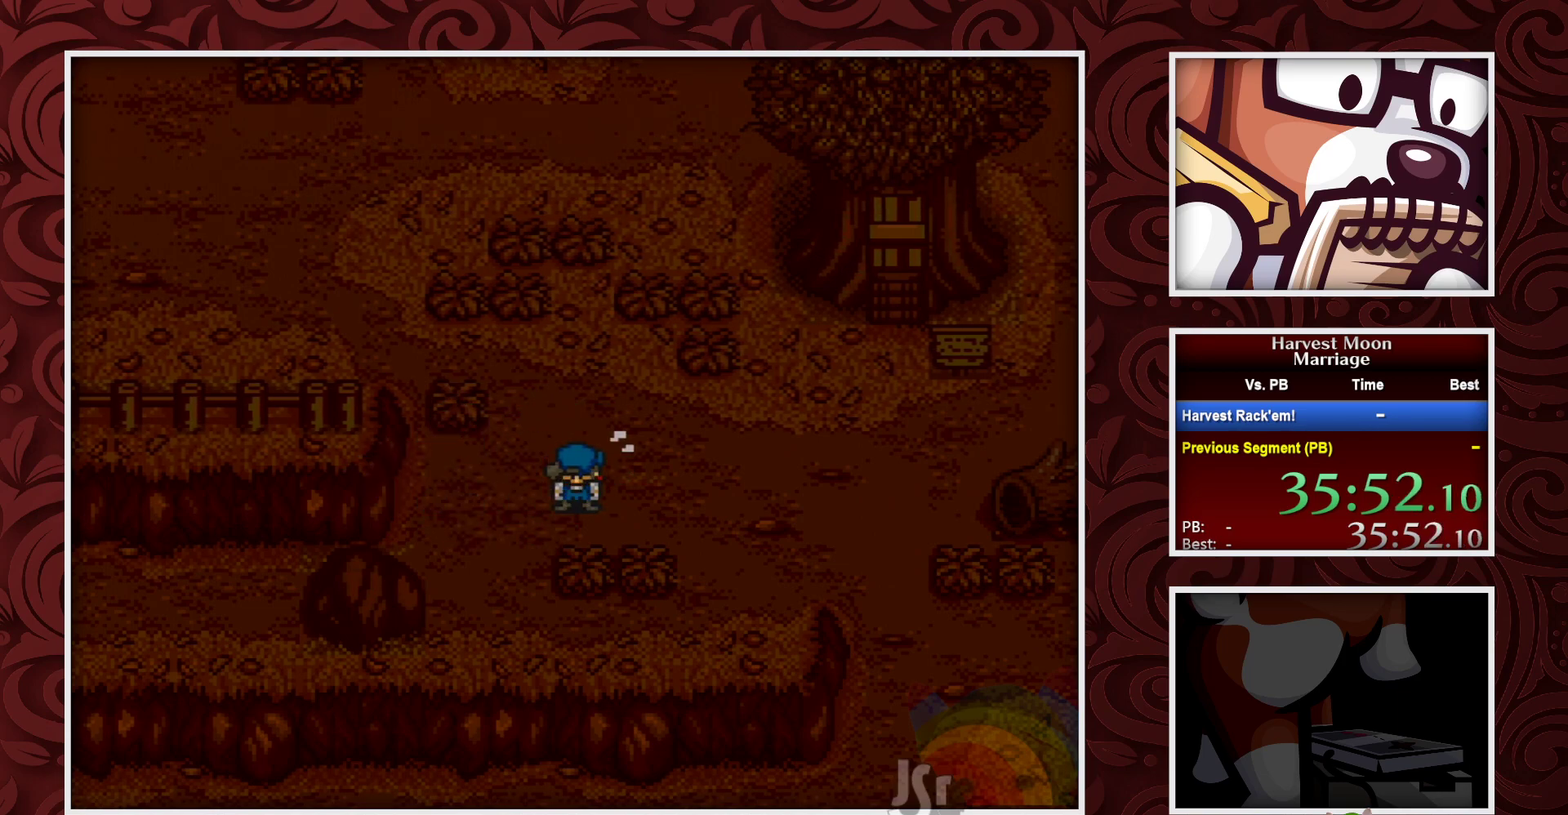
{"dt_ms": 500, "buttons": ["B"], "events": []}
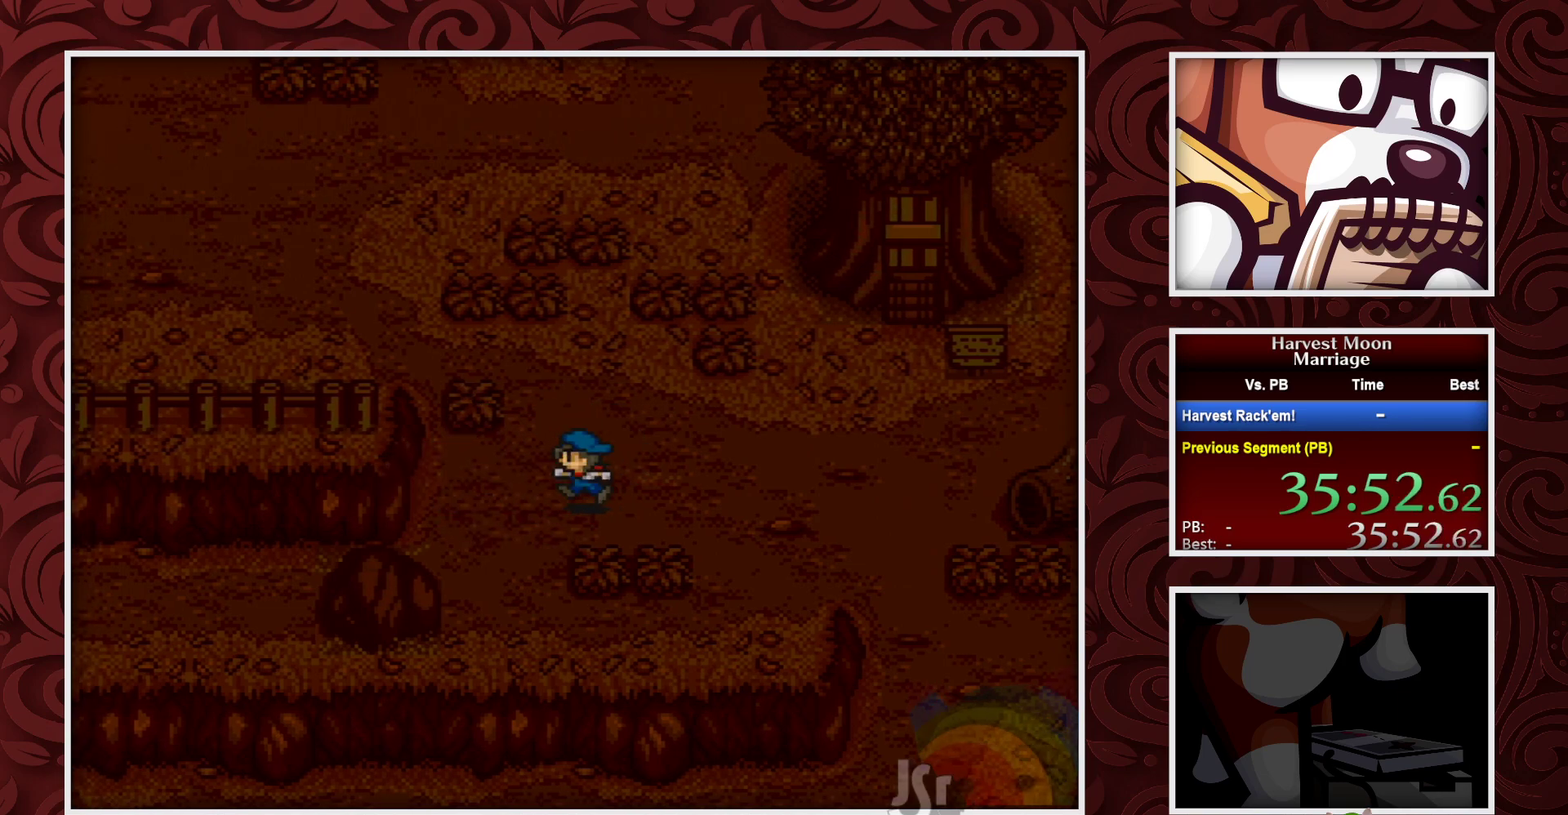
{"dt_ms": 500, "buttons": ["B"], "events": [[167, "DPAD_DOWN", "down"], [367, "DPAD_DOWN", "up"]]}
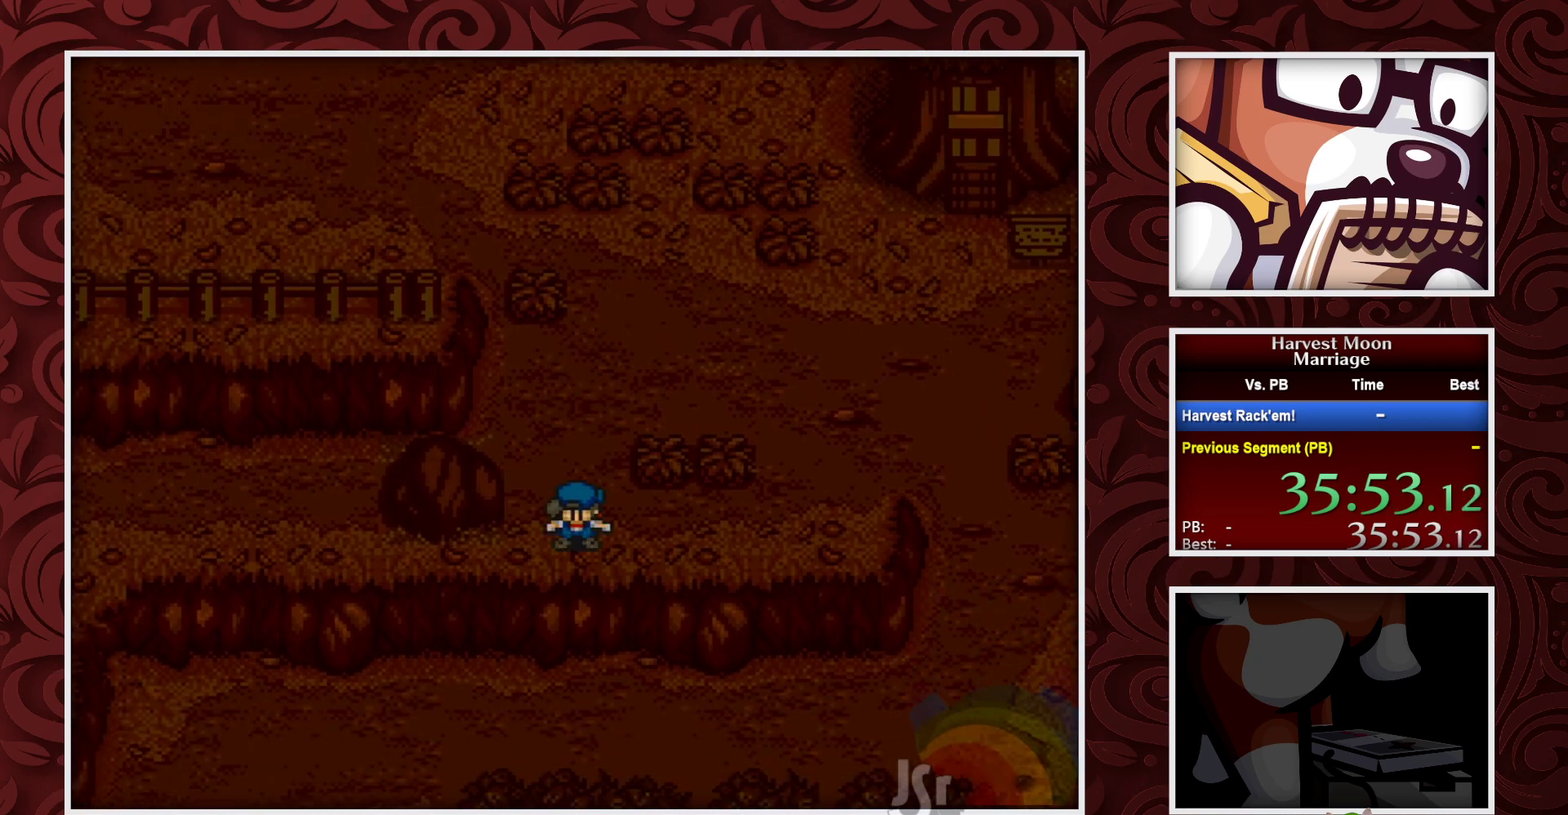
{"dt_ms": 1000, "buttons": ["B", "DPAD_LEFT"], "events": [[400, "DPAD_LEFT", "down"]]}
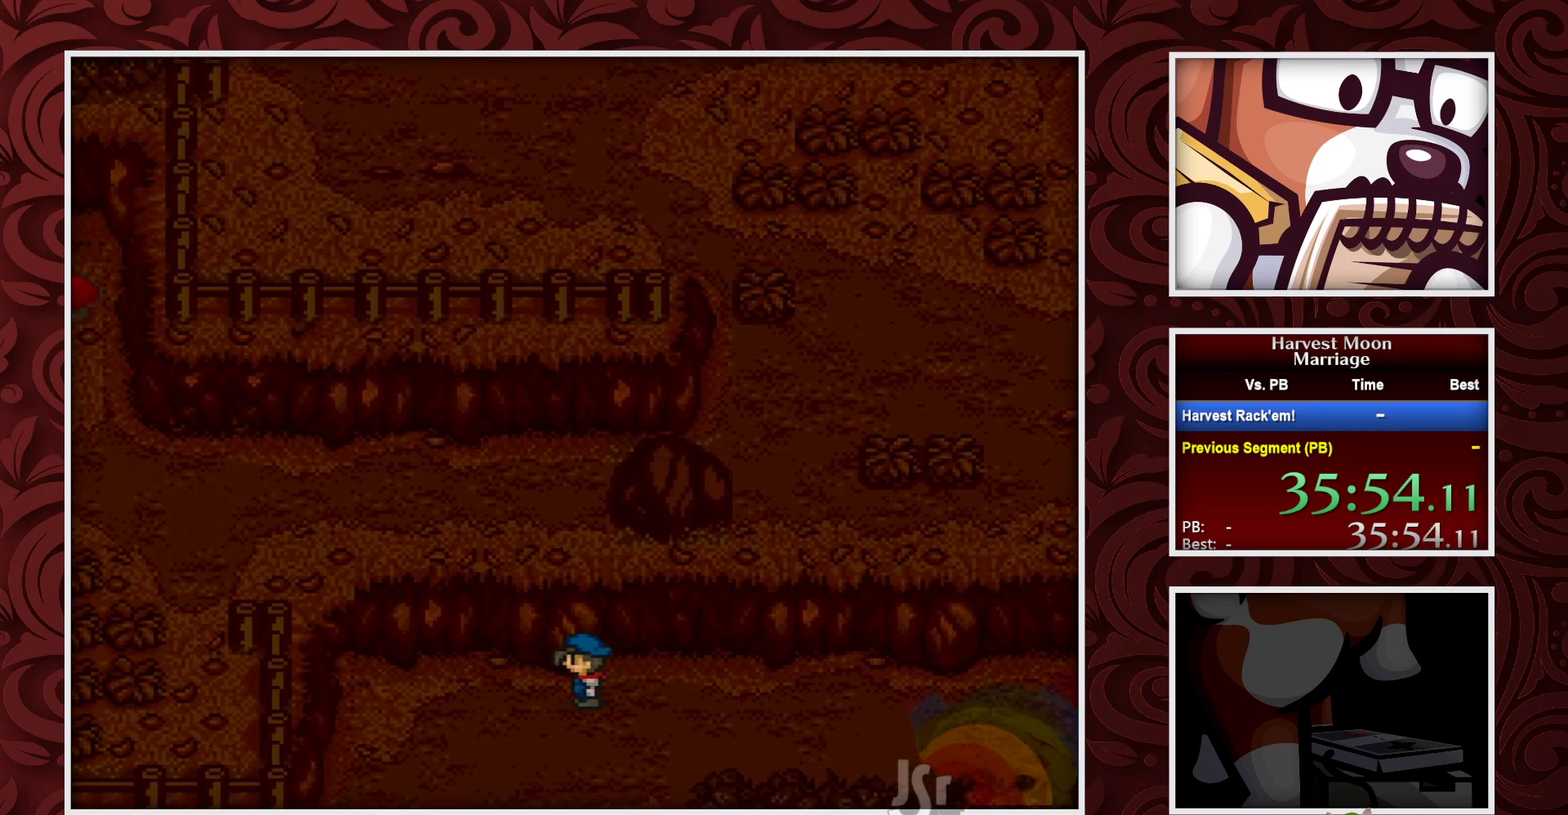
{"dt_ms": 500, "buttons": ["B"], "events": [[200, "DPAD_DOWN", "down"], [217, "DPAD_LEFT", "up"], [450, "DPAD_DOWN", "up"]]}
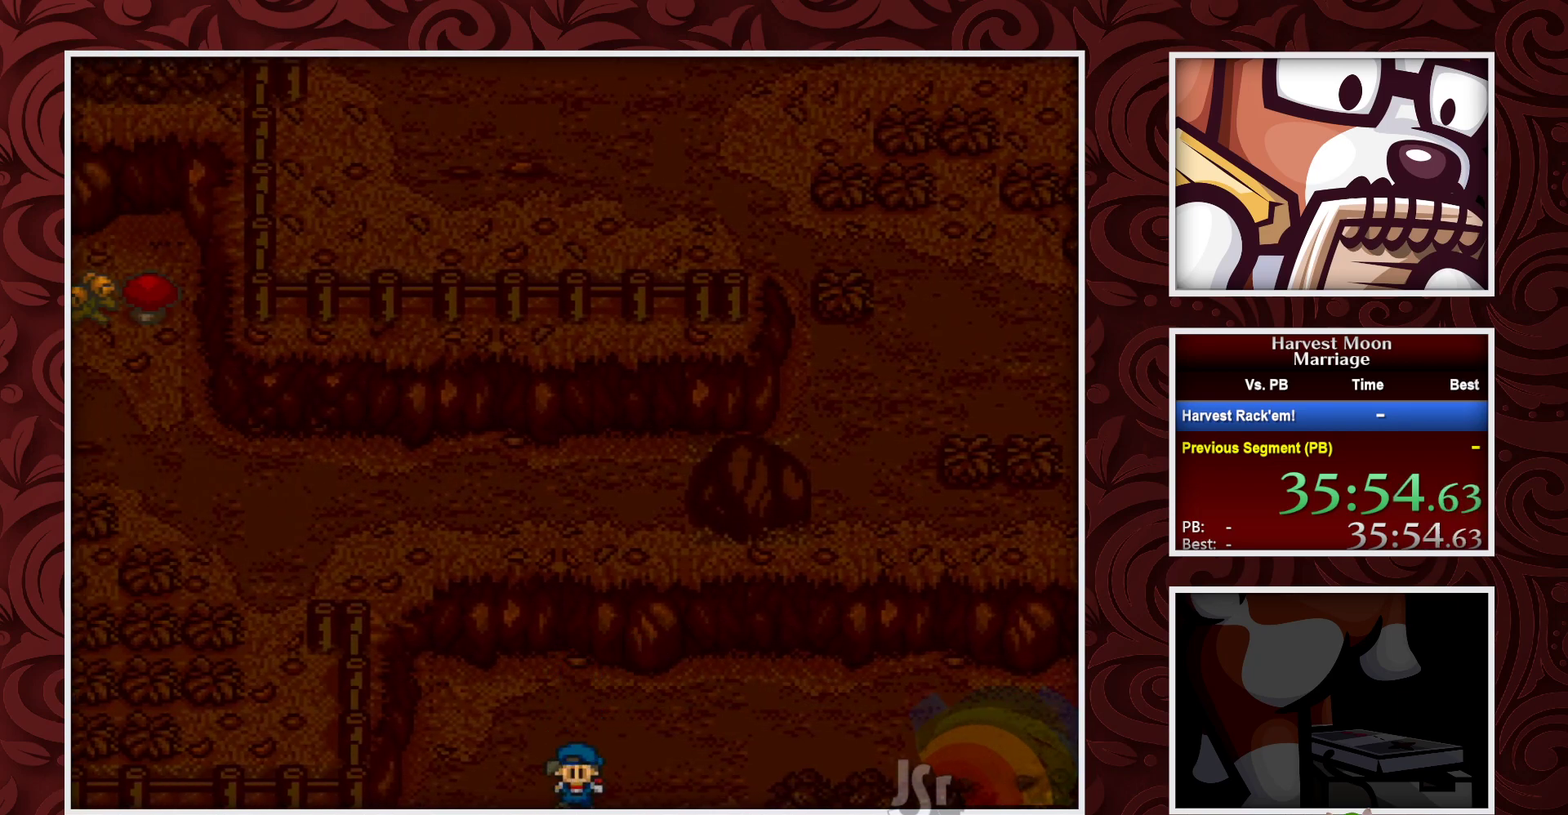
{"dt_ms": 500, "buttons": ["B"], "events": []}
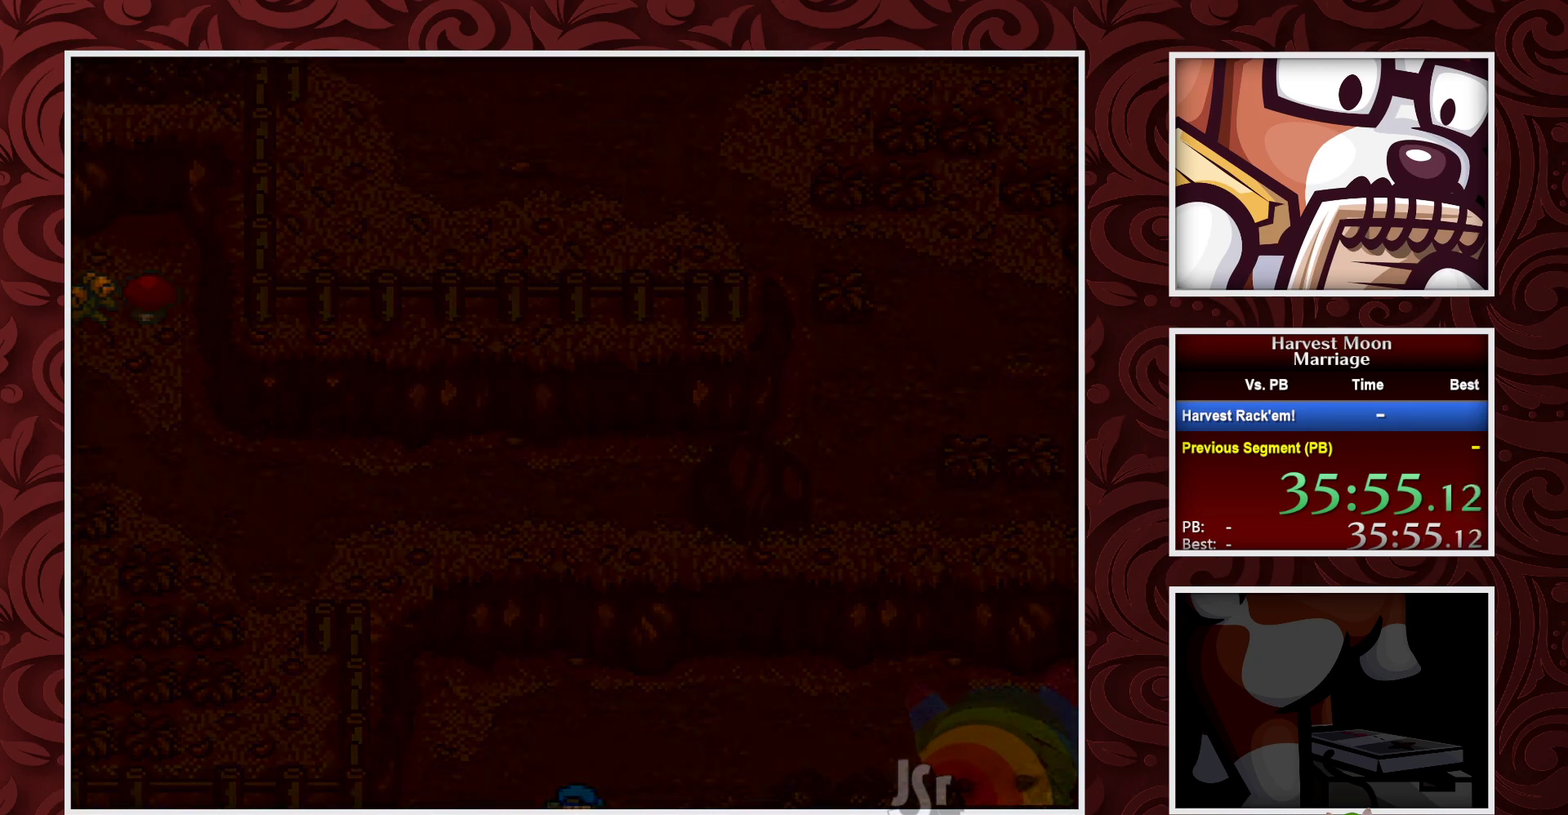
{"dt_ms": 500, "buttons": ["B"], "events": []}
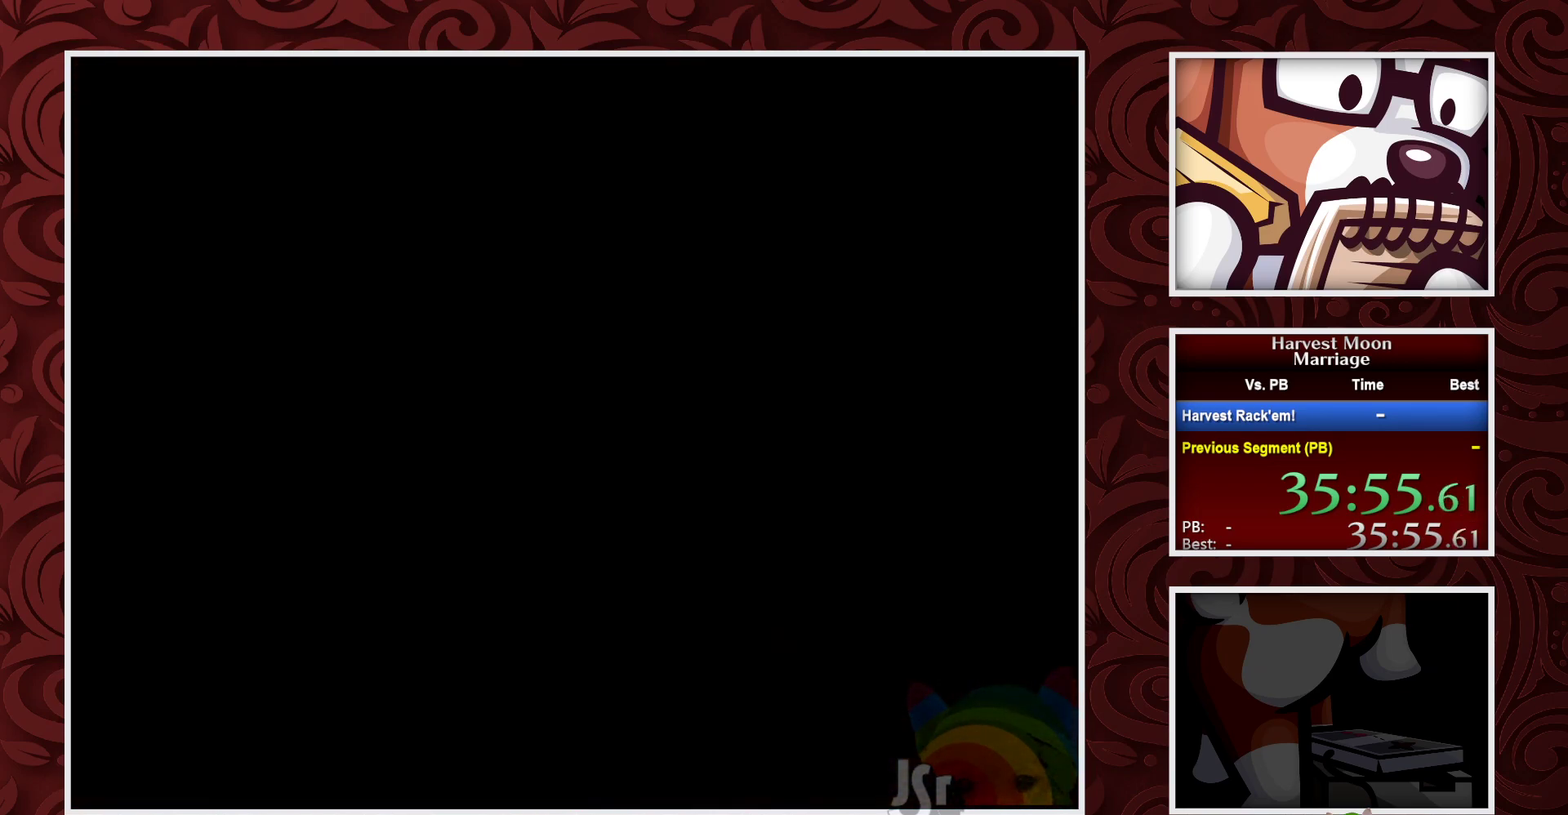
{"dt_ms": 500, "buttons": ["B"], "events": []}
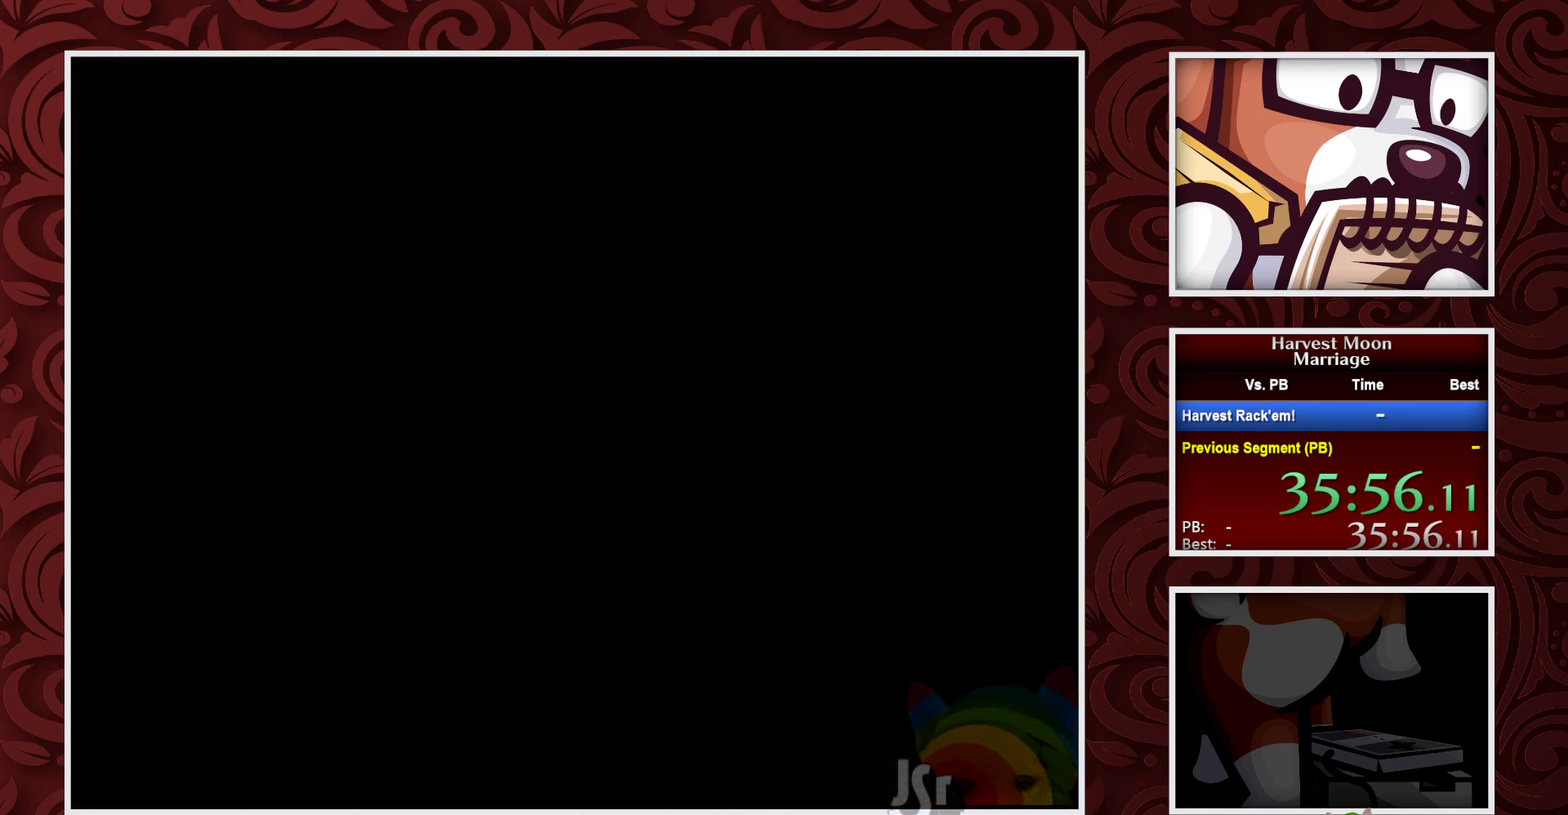
{"dt_ms": 500, "buttons": ["B"], "events": []}
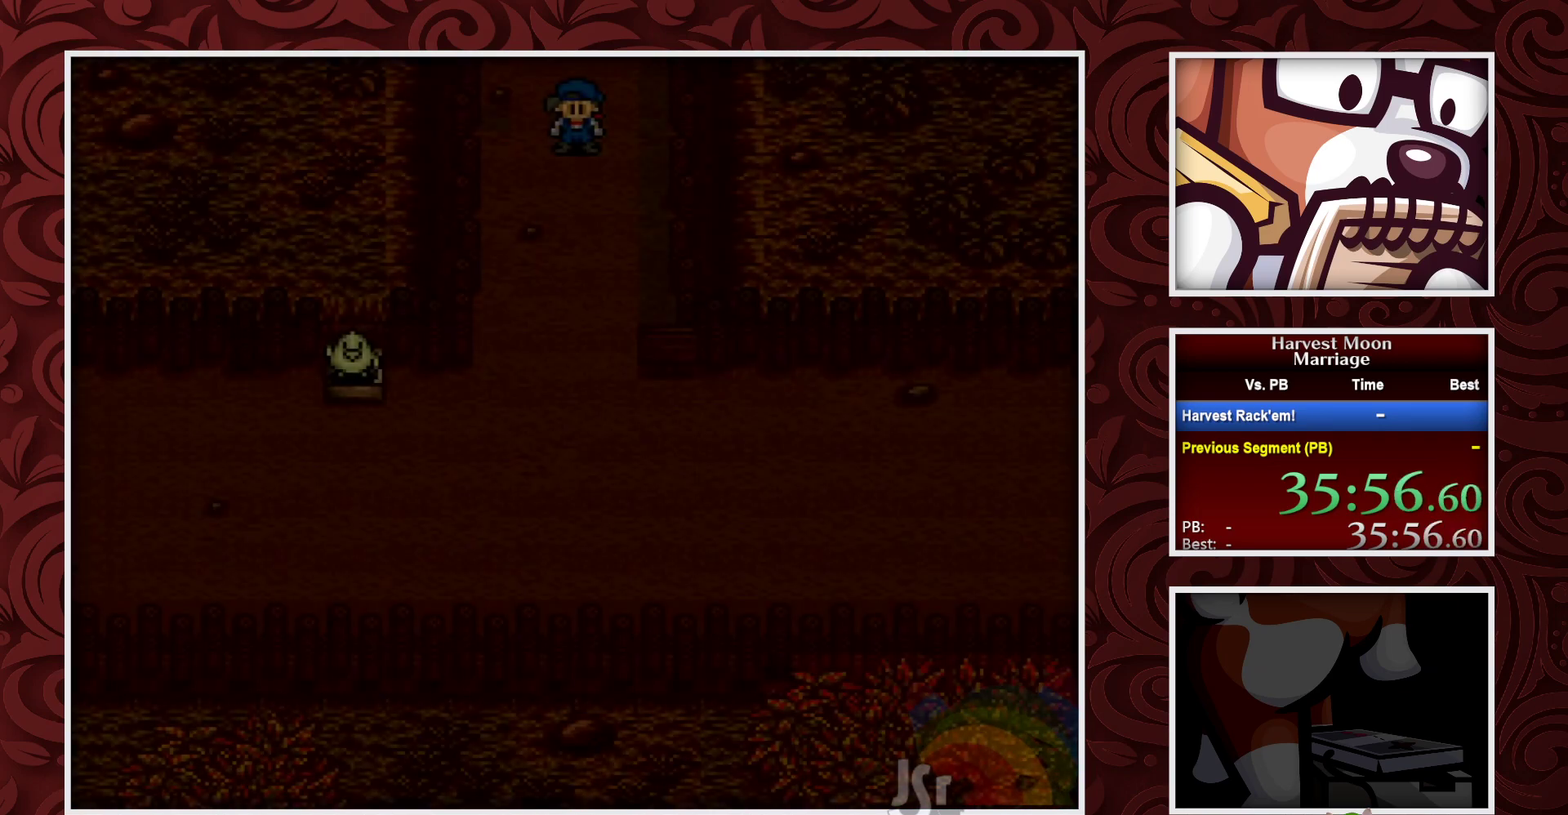
{"dt_ms": 500, "buttons": ["B"], "events": []}
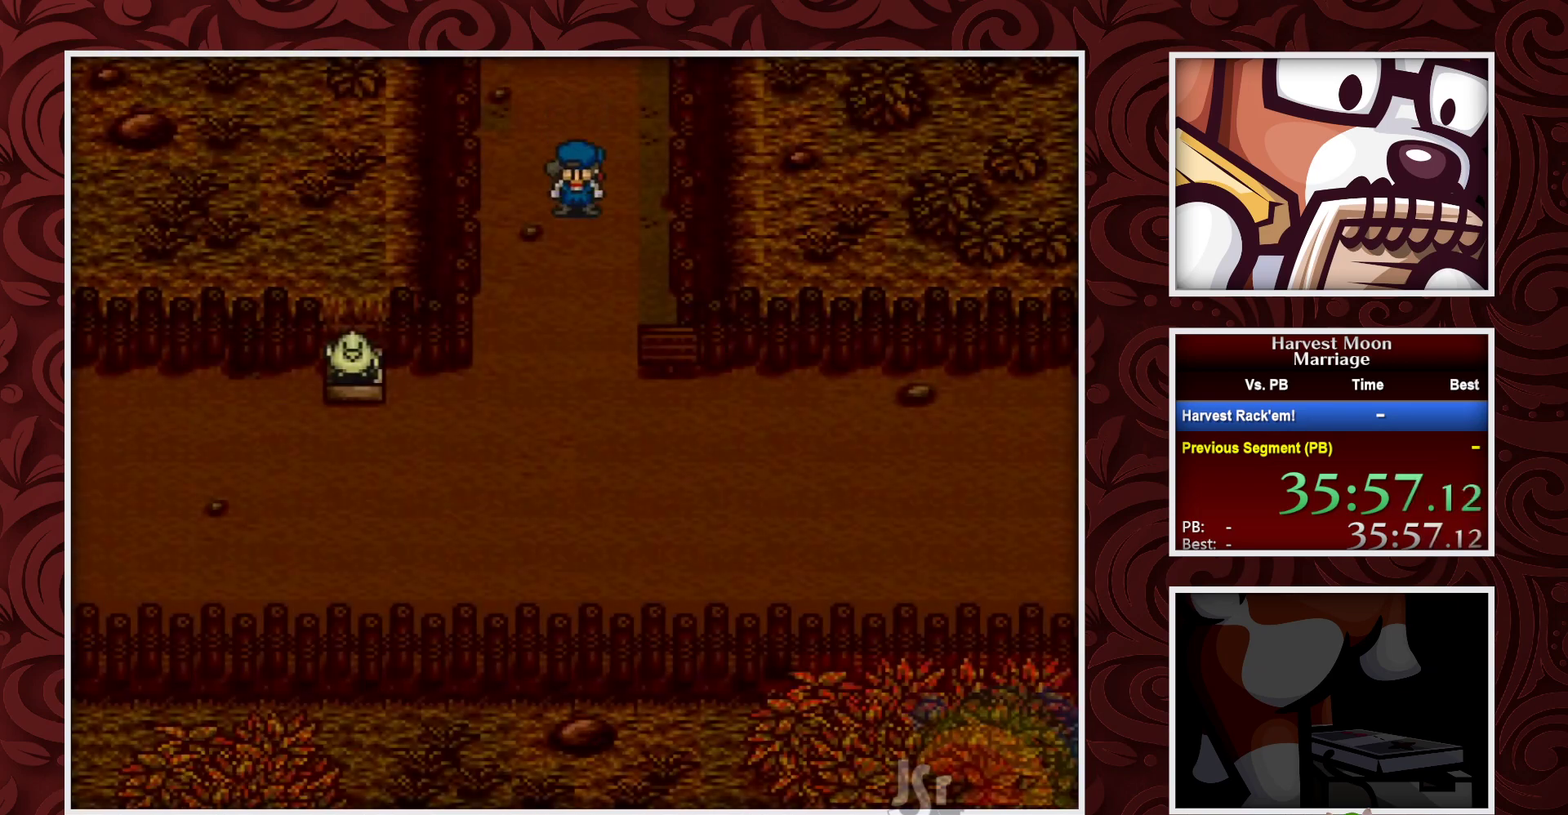
{"dt_ms": 500, "buttons": ["B"], "events": []}
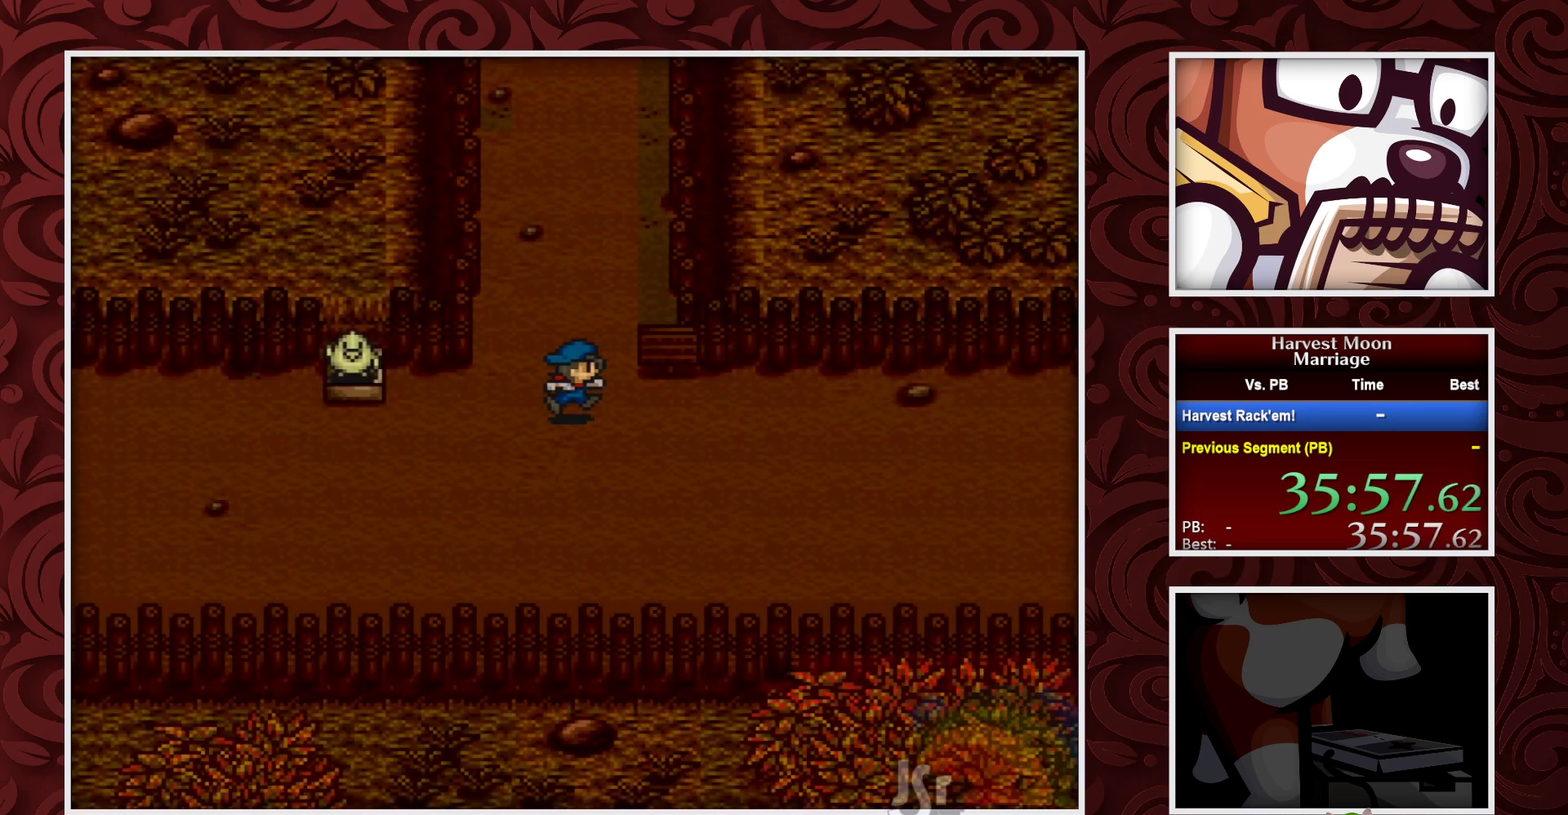
{"dt_ms": 500, "buttons": ["B"], "events": [[17, "DPAD_RIGHT", "down"], [117, "DPAD_RIGHT", "up"]]}
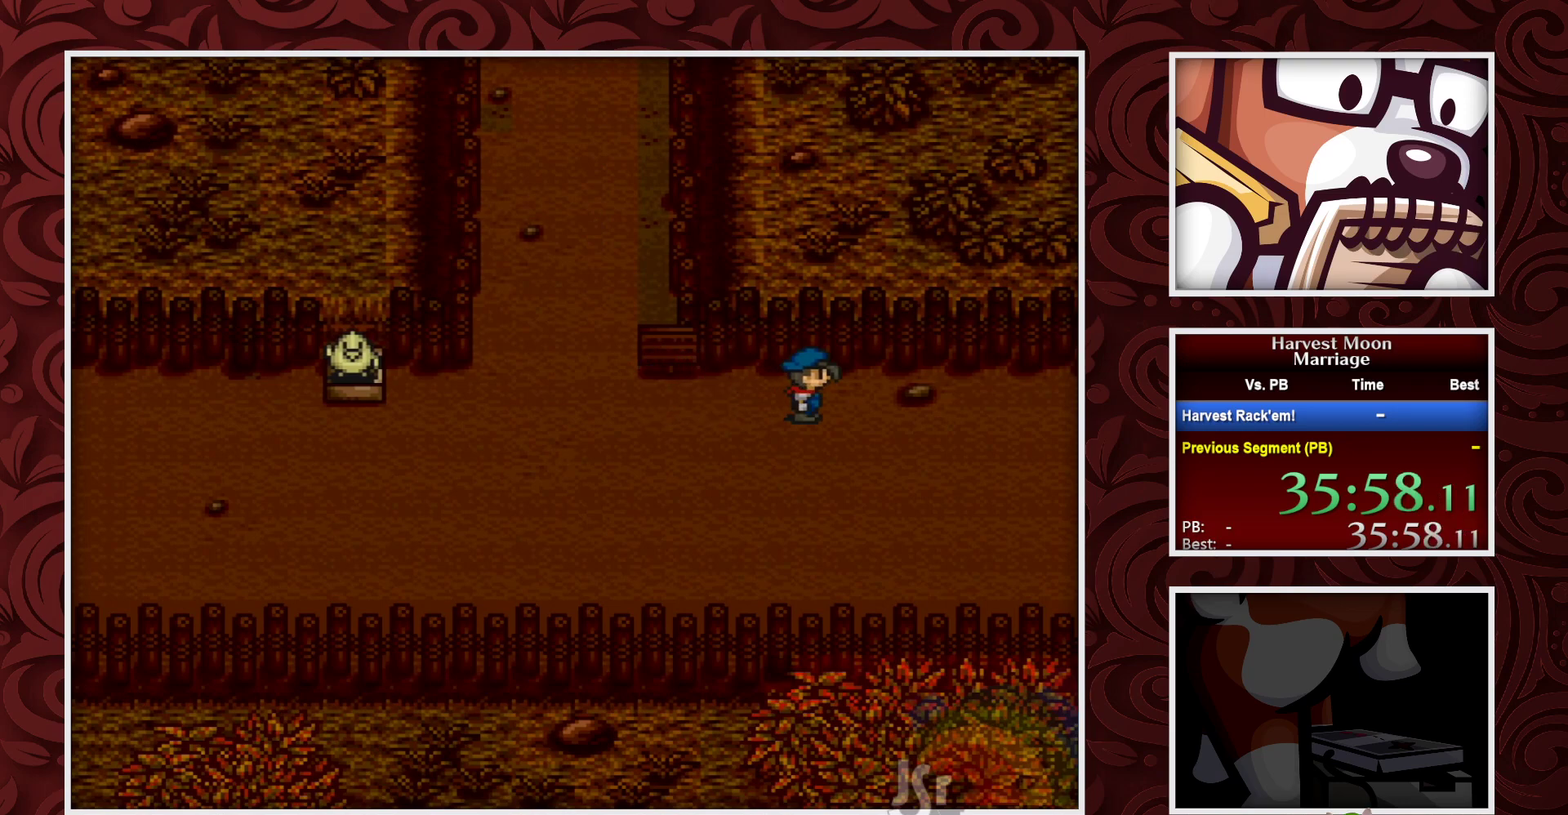
{"dt_ms": 500, "buttons": ["B"], "events": []}
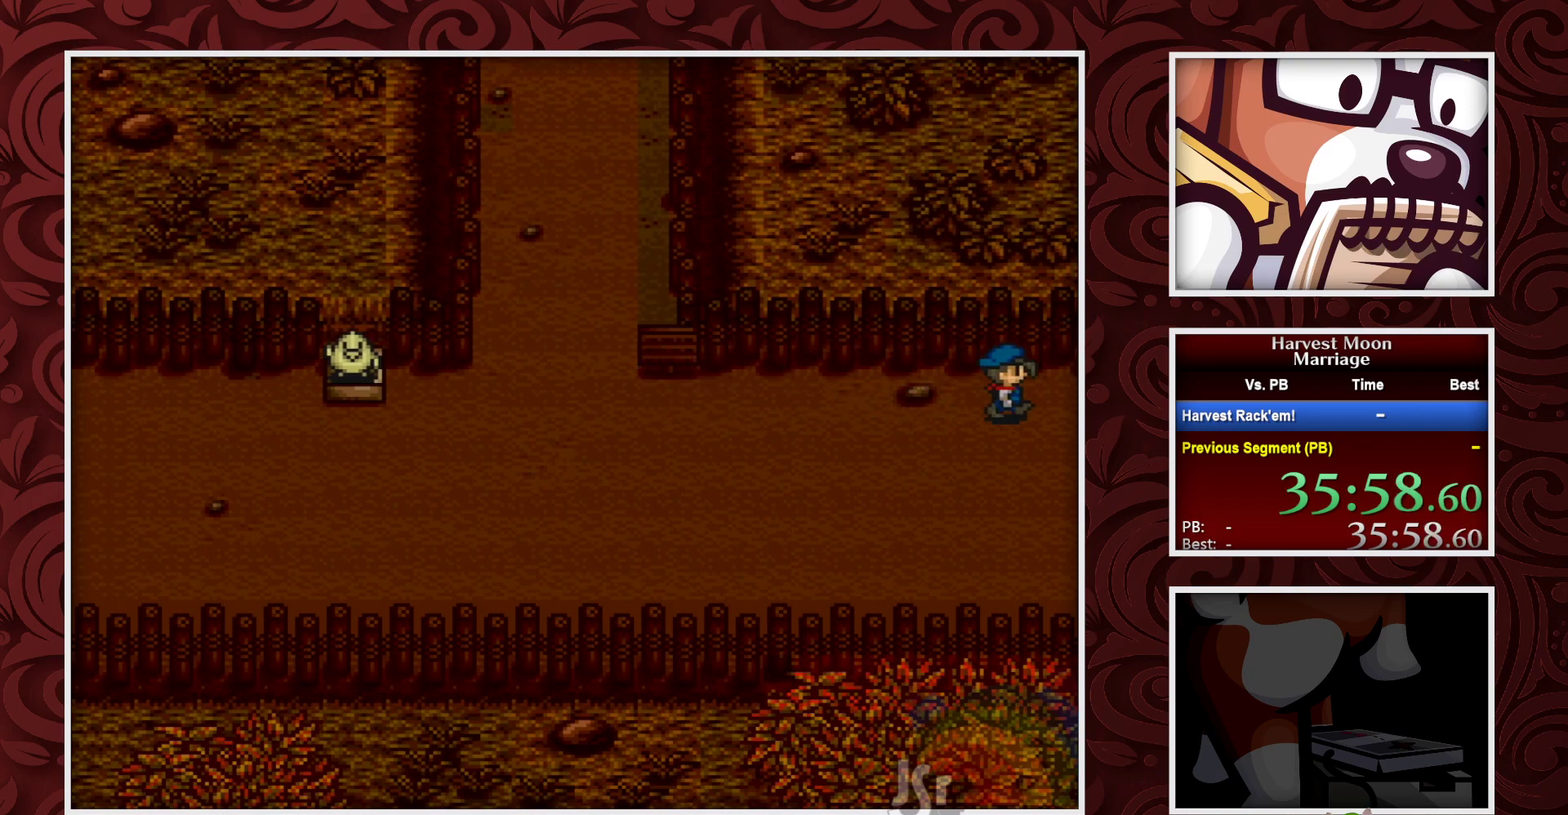
{"dt_ms": 500, "buttons": ["B"], "events": []}
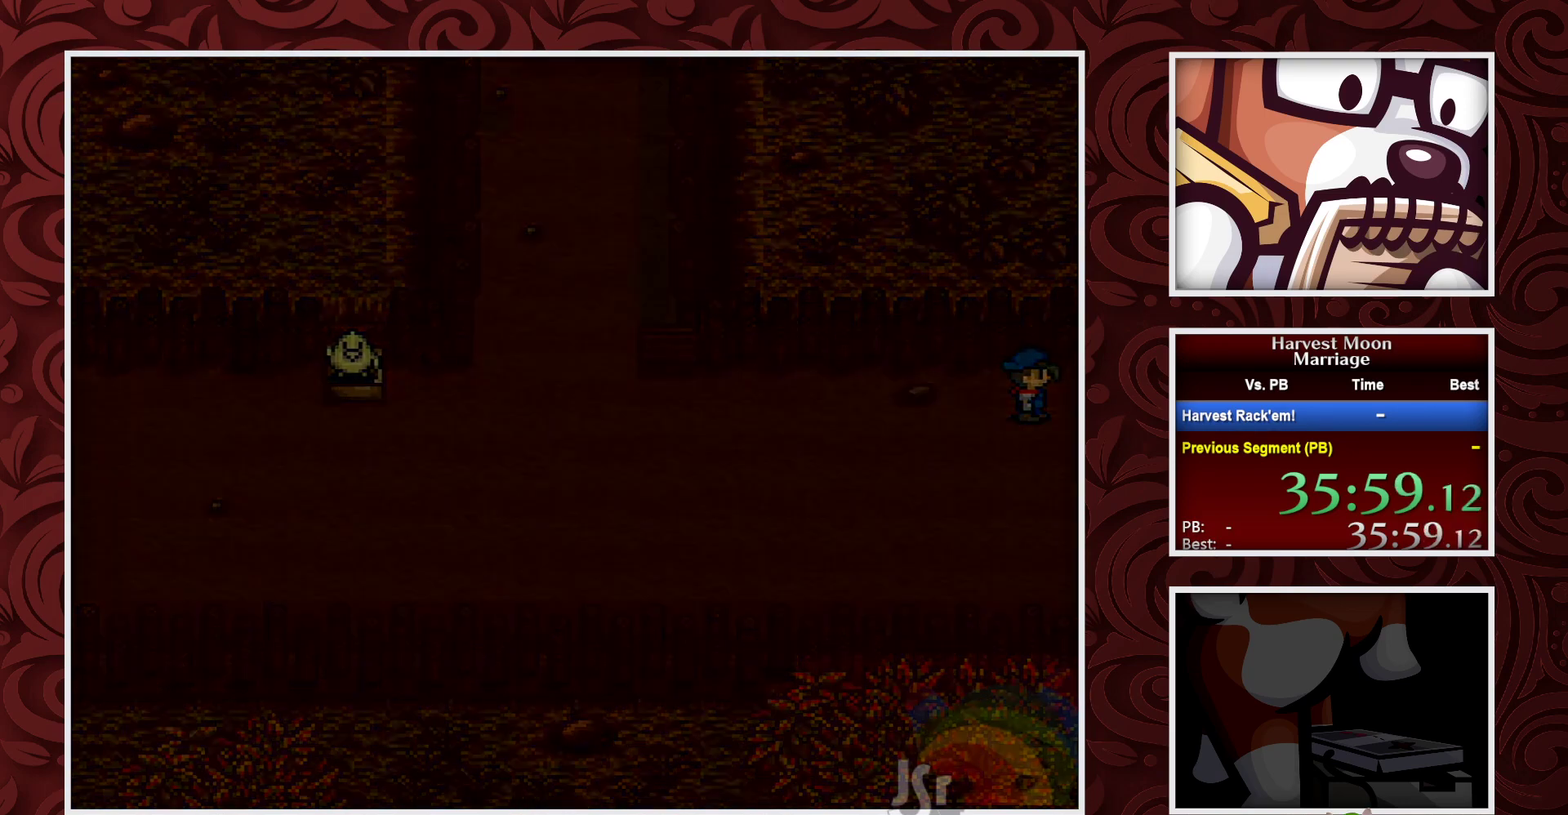
{"dt_ms": 500, "buttons": ["B"], "events": []}
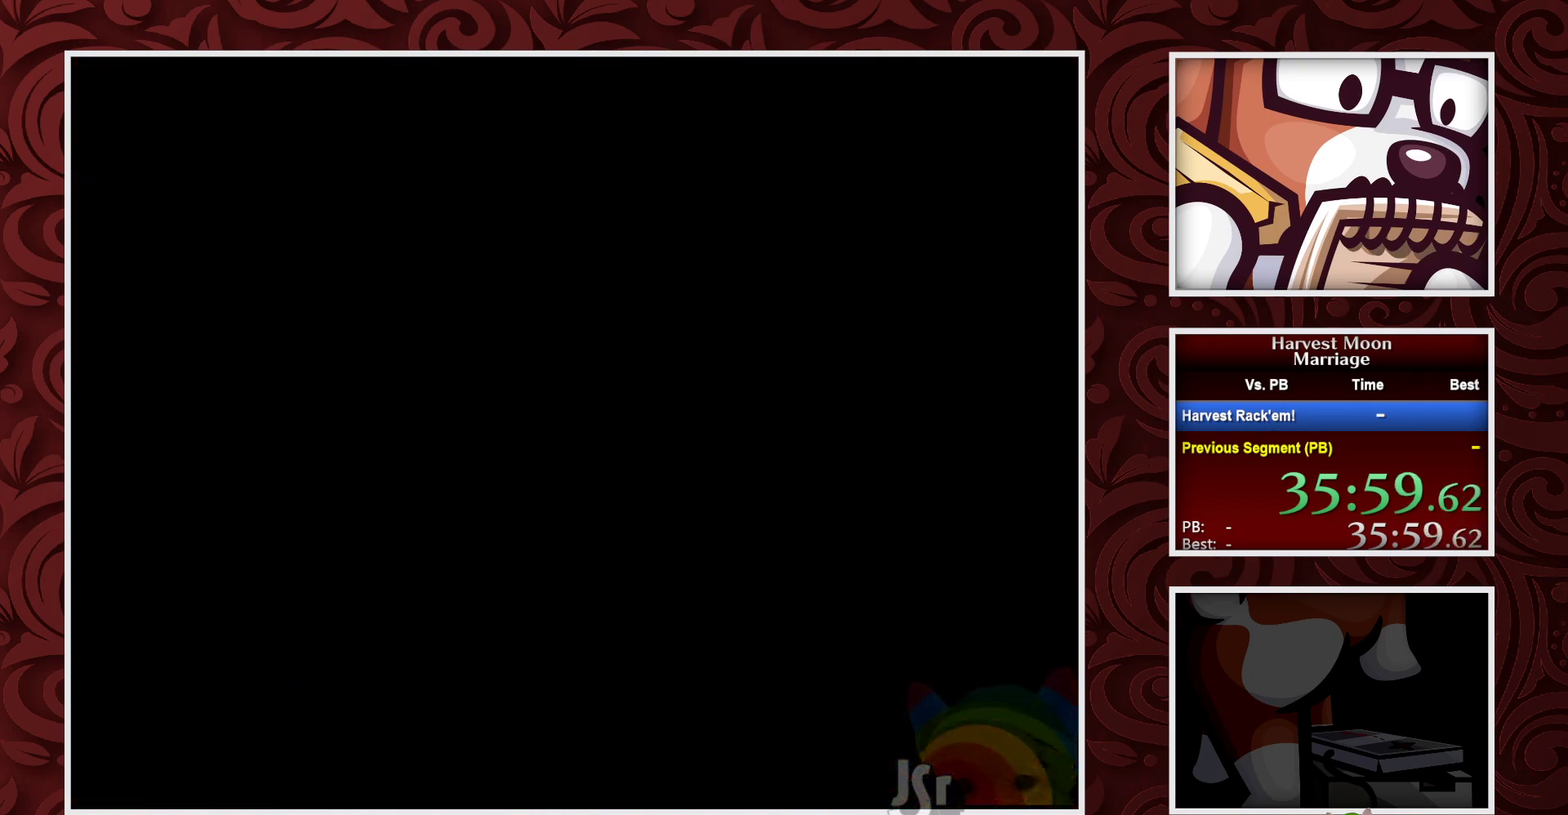
{"dt_ms": 500, "buttons": ["B"], "events": []}
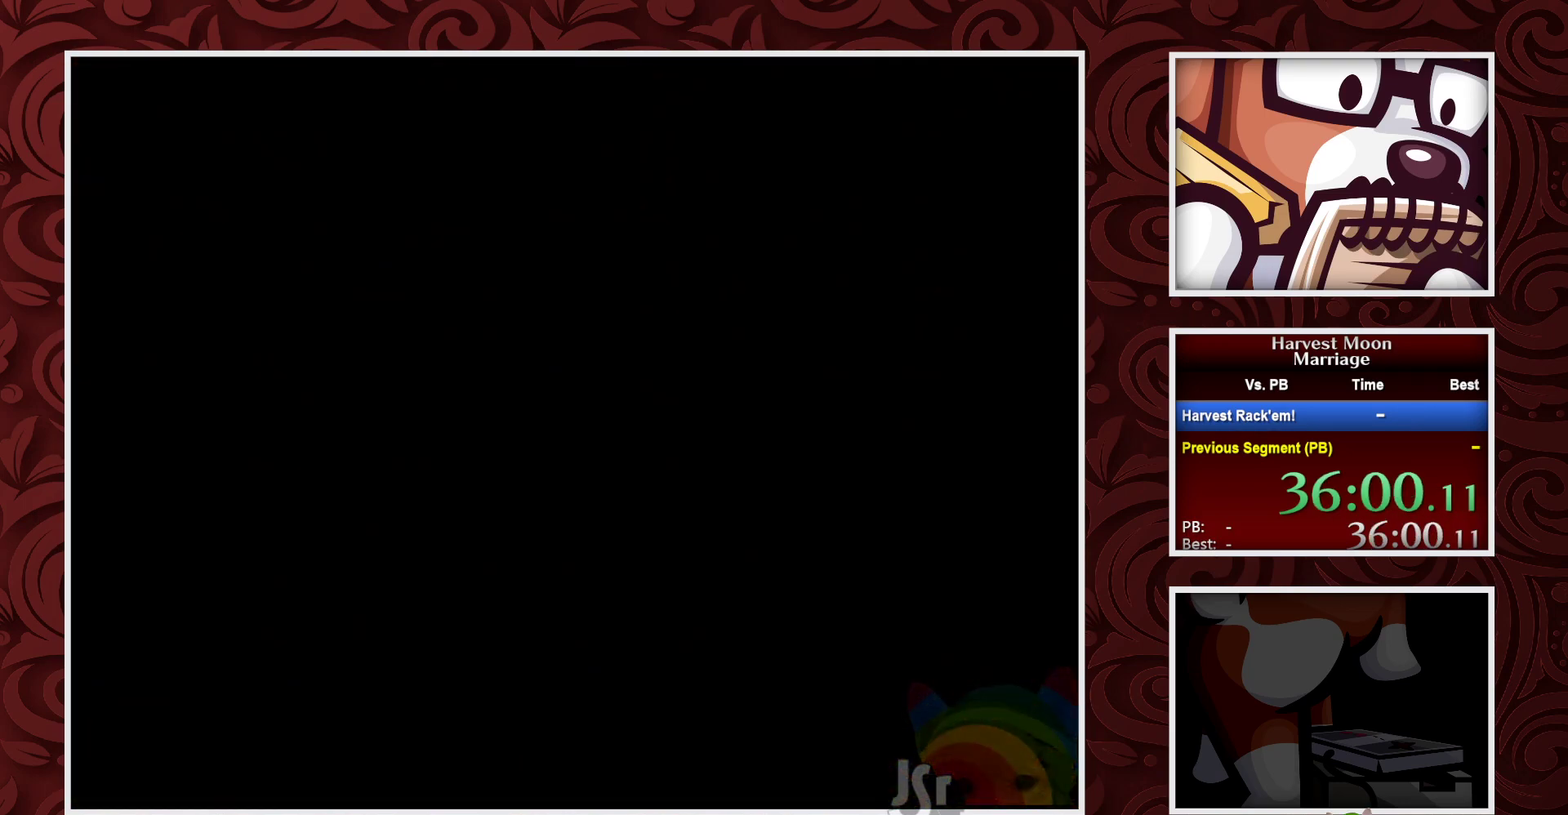
{"dt_ms": 500, "buttons": ["B"], "events": []}
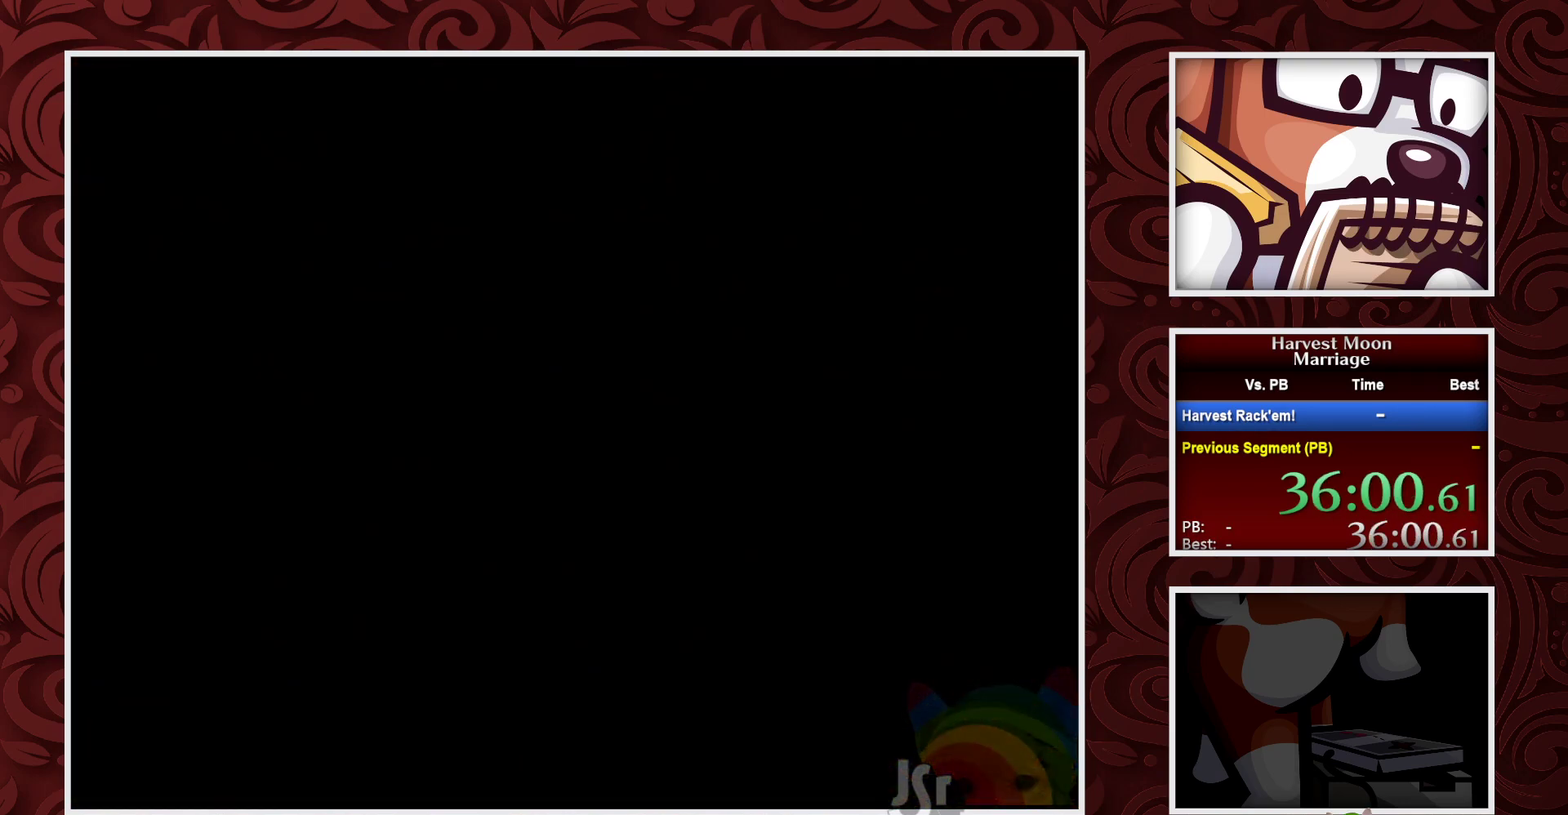
{"dt_ms": 500, "buttons": ["B"], "events": []}
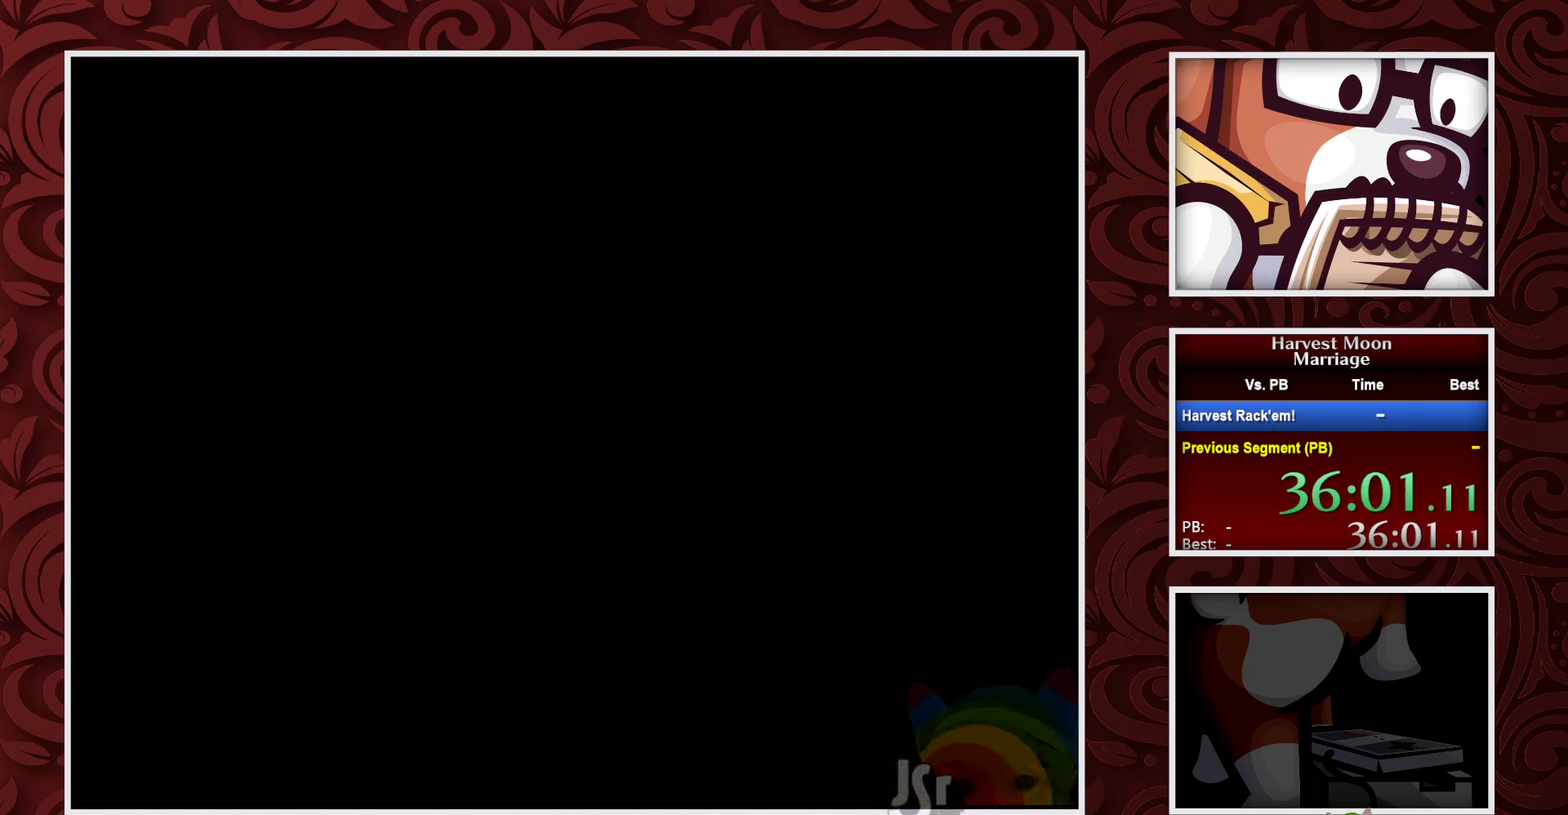
{"dt_ms": 500, "buttons": ["B", "DPAD_RIGHT"], "events": [[83, "DPAD_RIGHT", "down"]]}
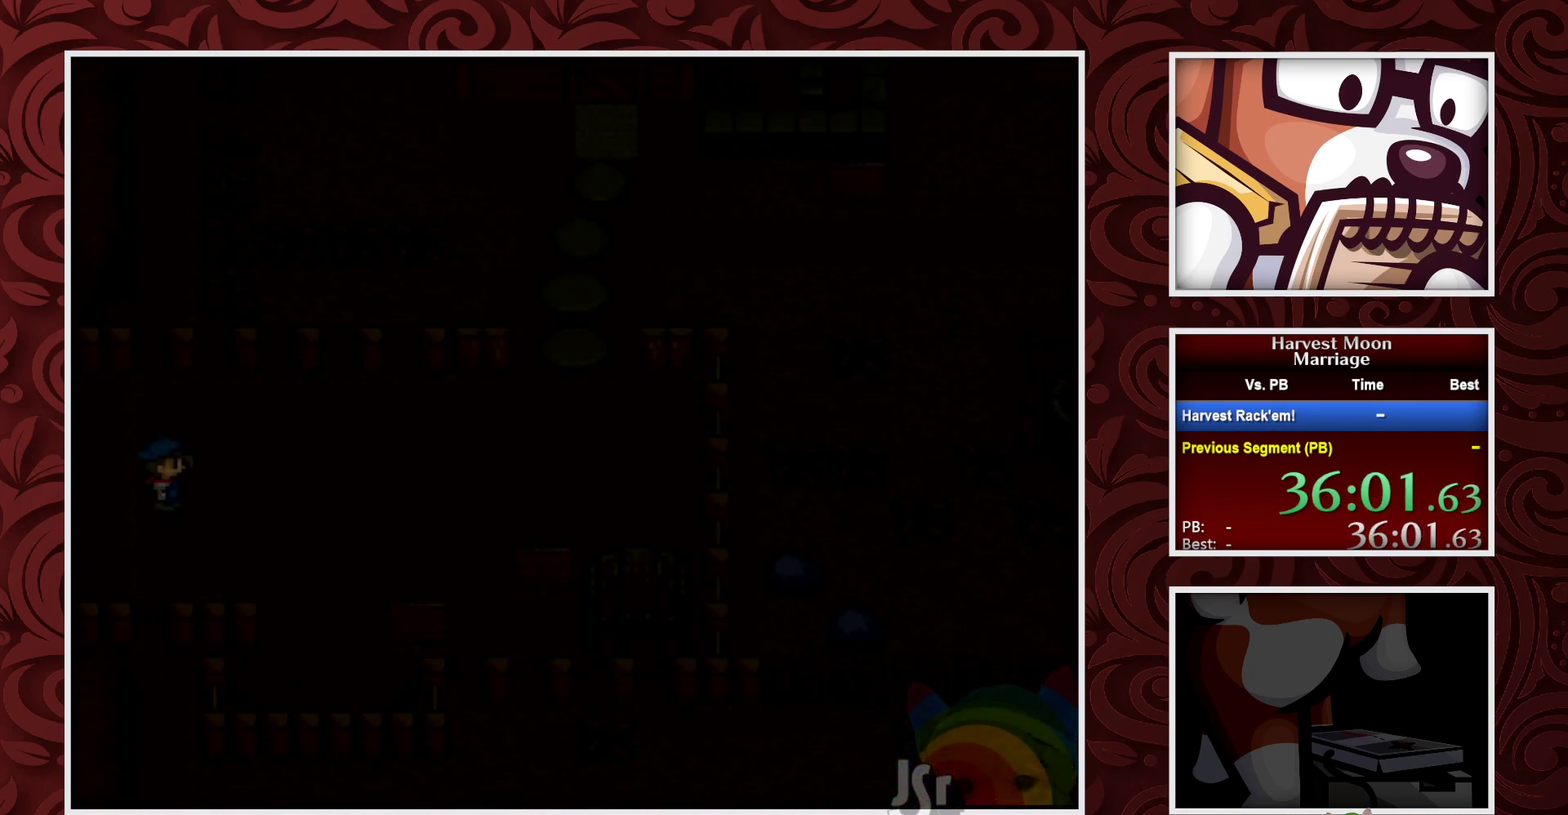
{"dt_ms": 500, "buttons": ["B", "DPAD_RIGHT"], "events": []}
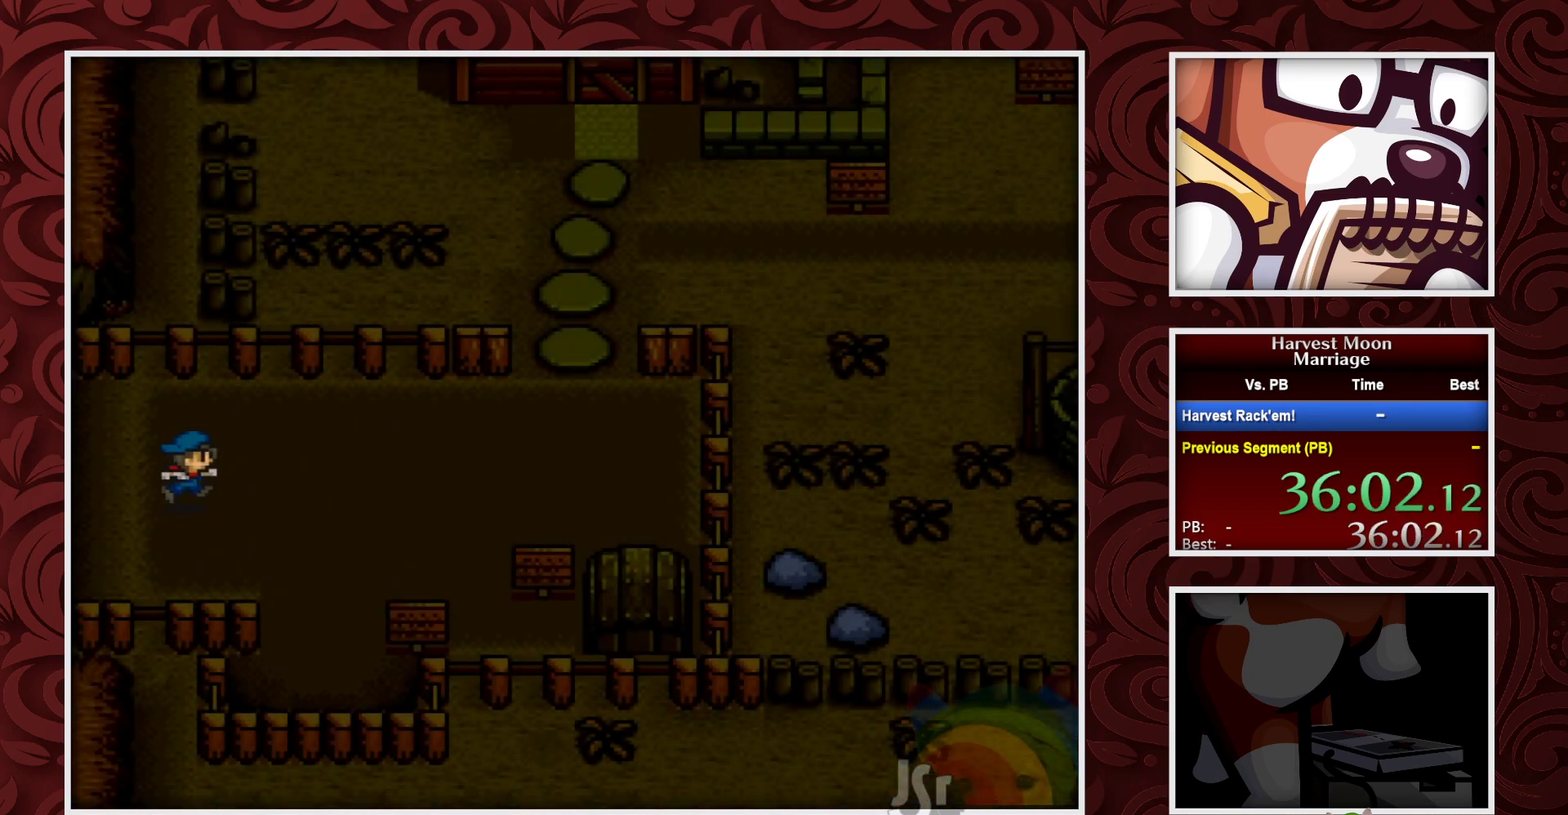
{"dt_ms": 500, "buttons": ["B", "DPAD_RIGHT"], "events": []}